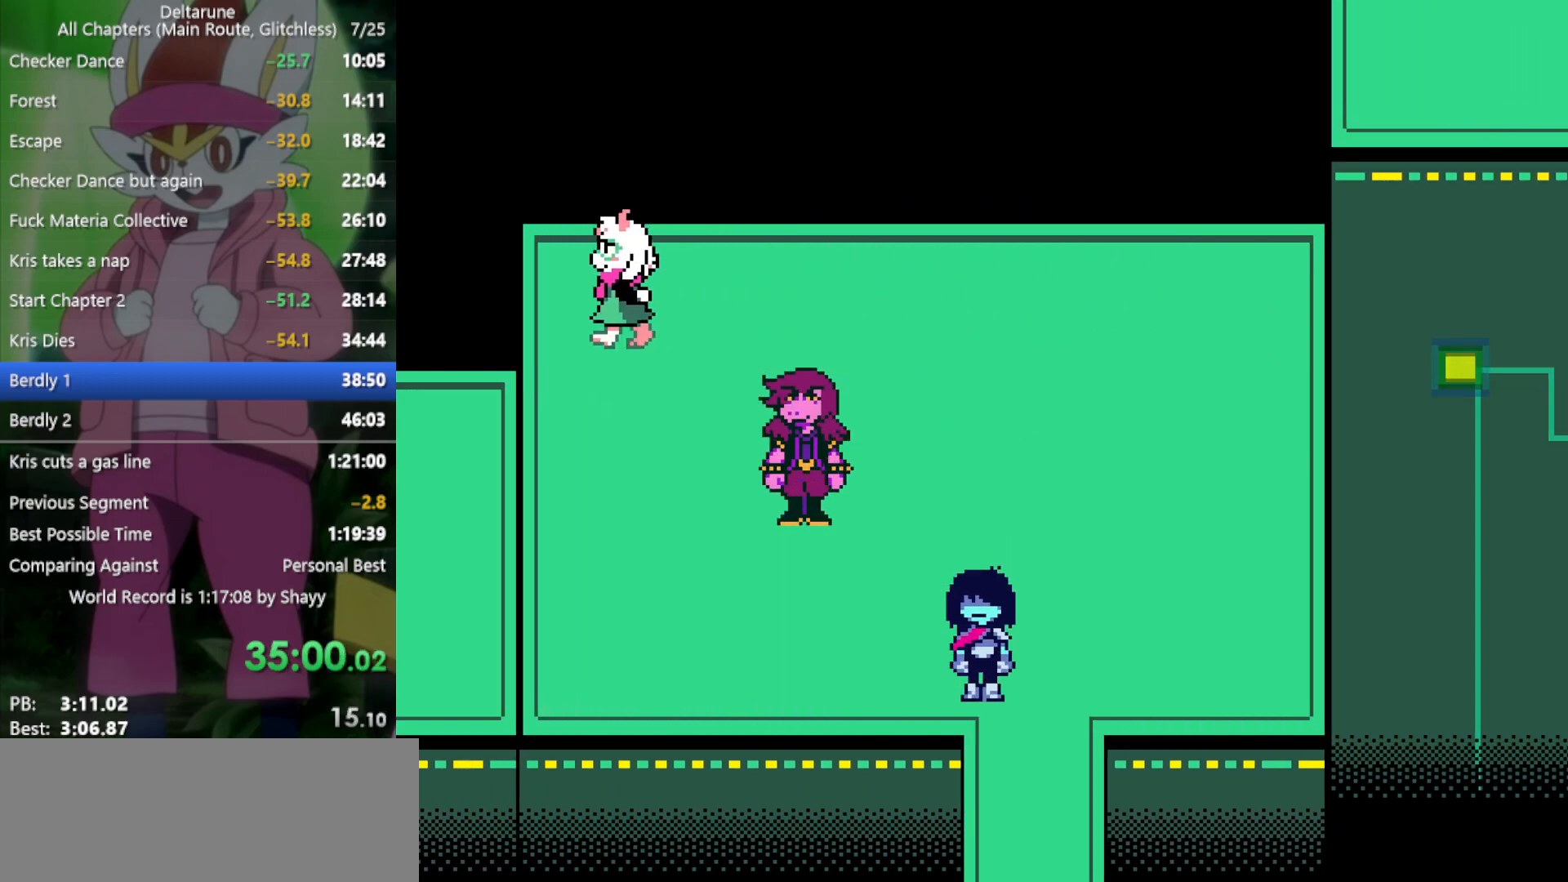
Gameplay with keyboard; each line is a JSON object with the keys held at the frame after it. "events" lists presses ("down") and releases ("up") of "c", "ctrl", "down", "left", "return", "right", "shift", "up", "x" and "z" between this image and that frame as [ms after this image, input, new state], when the widget could be followed in between. No other keys are recorded. Mouse input is not recorded.
{"keys": ["down", "x"], "events": [[166, "right", "up"]]}
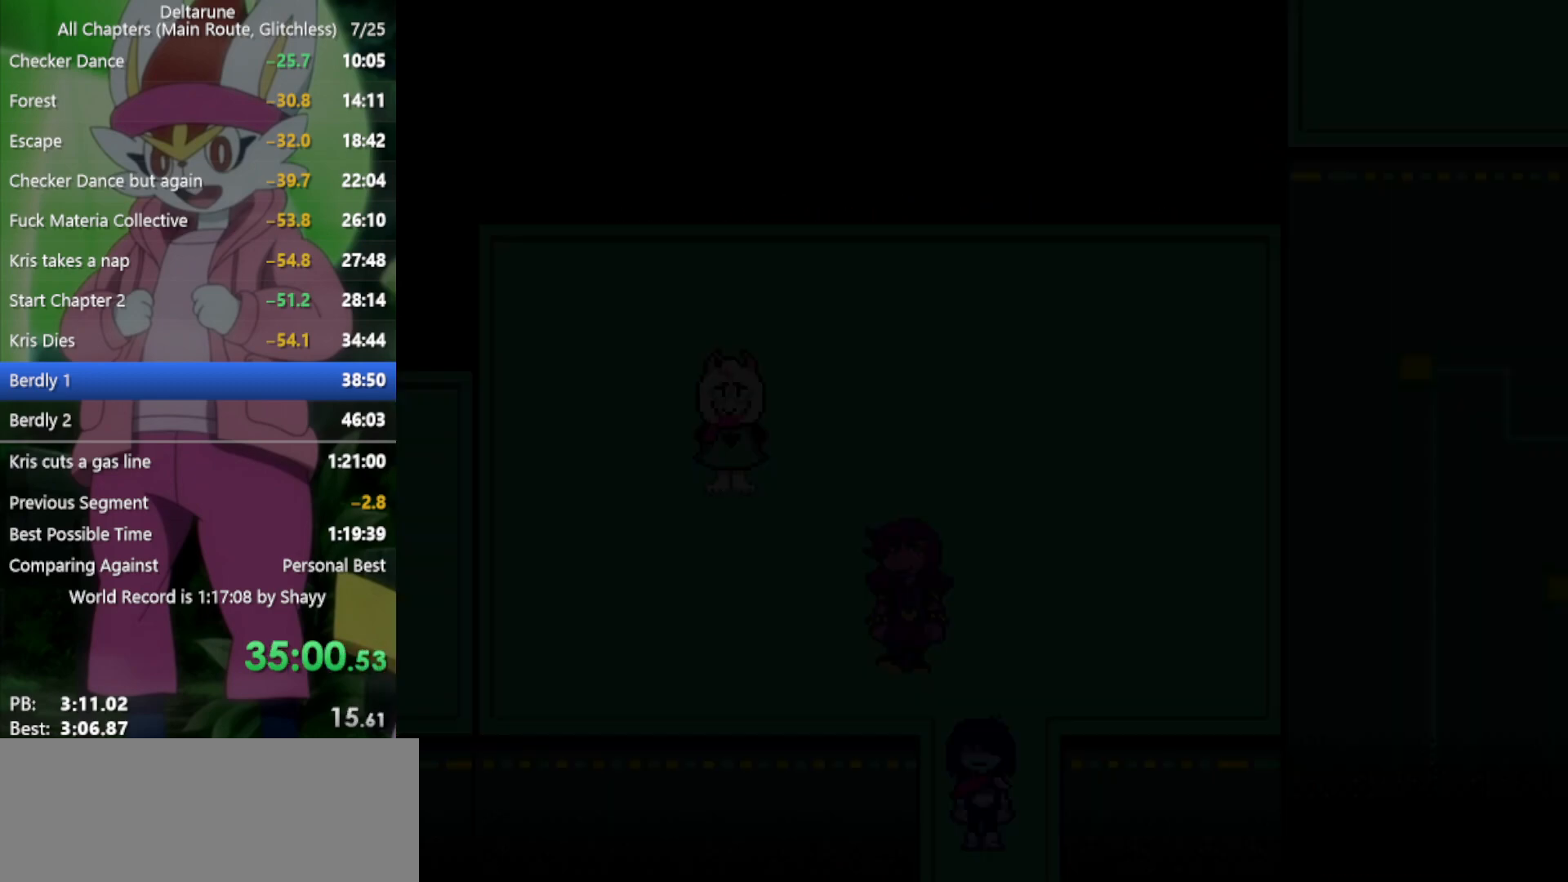
{"keys": ["down", "x"], "events": []}
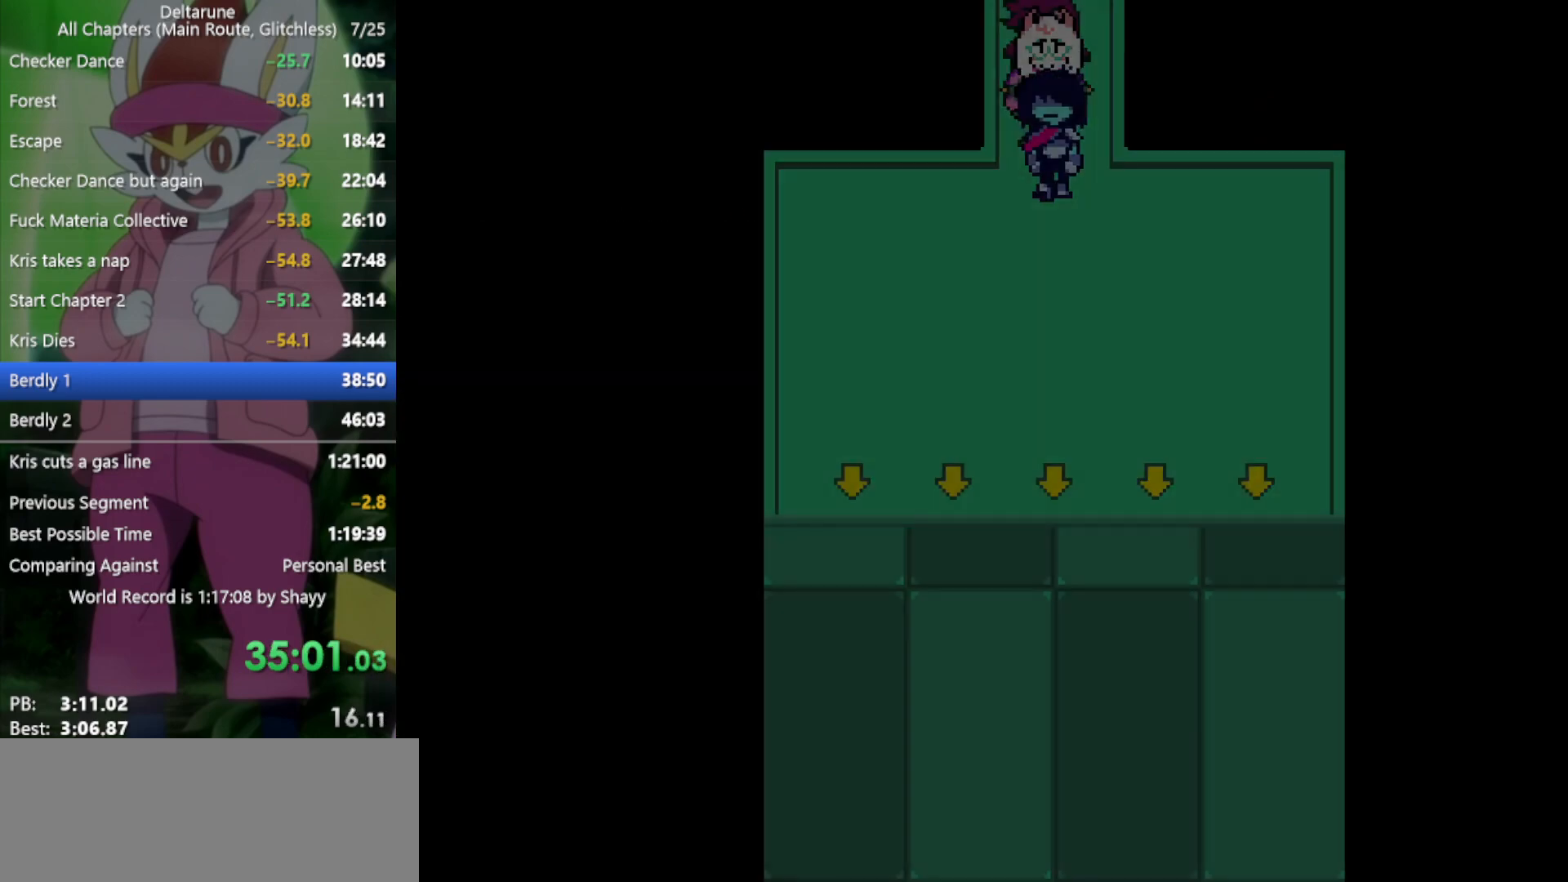
{"keys": ["down", "x"], "events": [[266, "right", "down"], [400, "right", "up"]]}
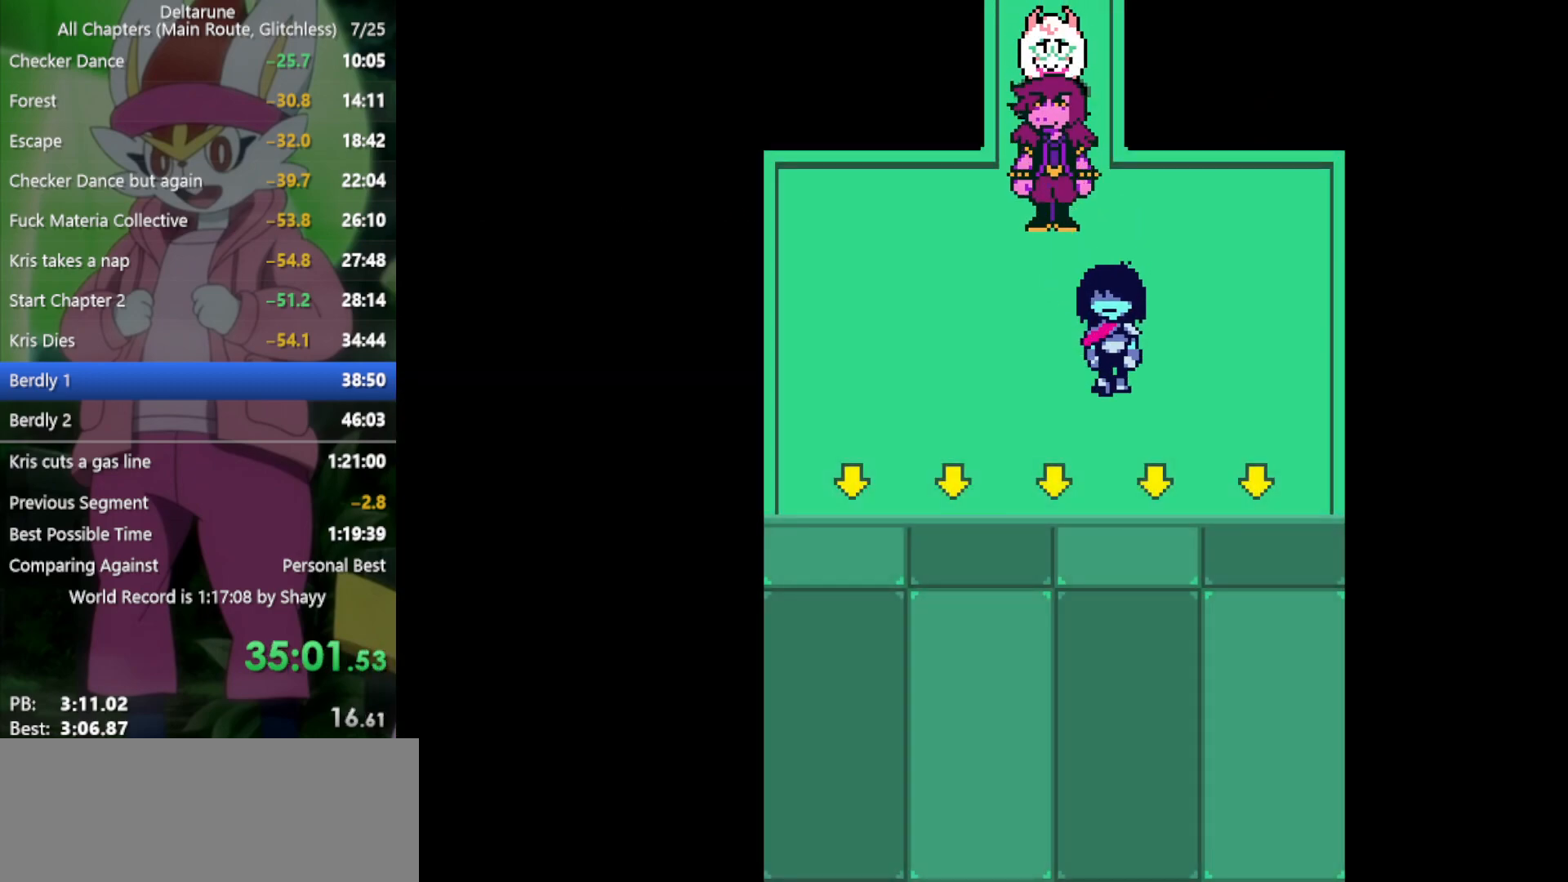
{"keys": ["down", "x"], "events": [[83, "left", "down"], [450, "left", "up"]]}
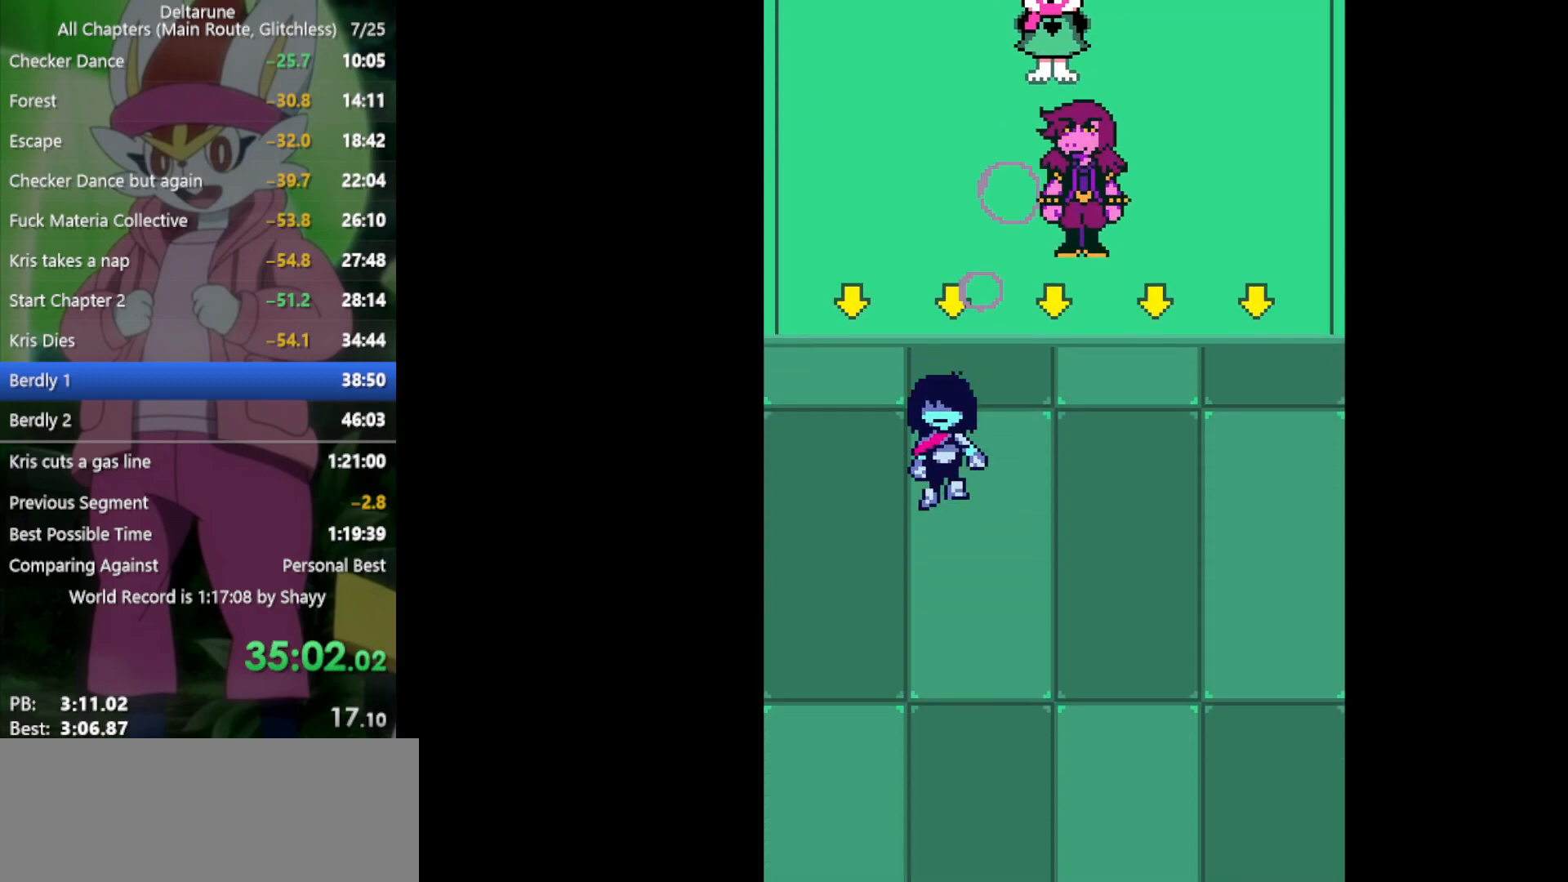
{"keys": ["down", "x"], "events": []}
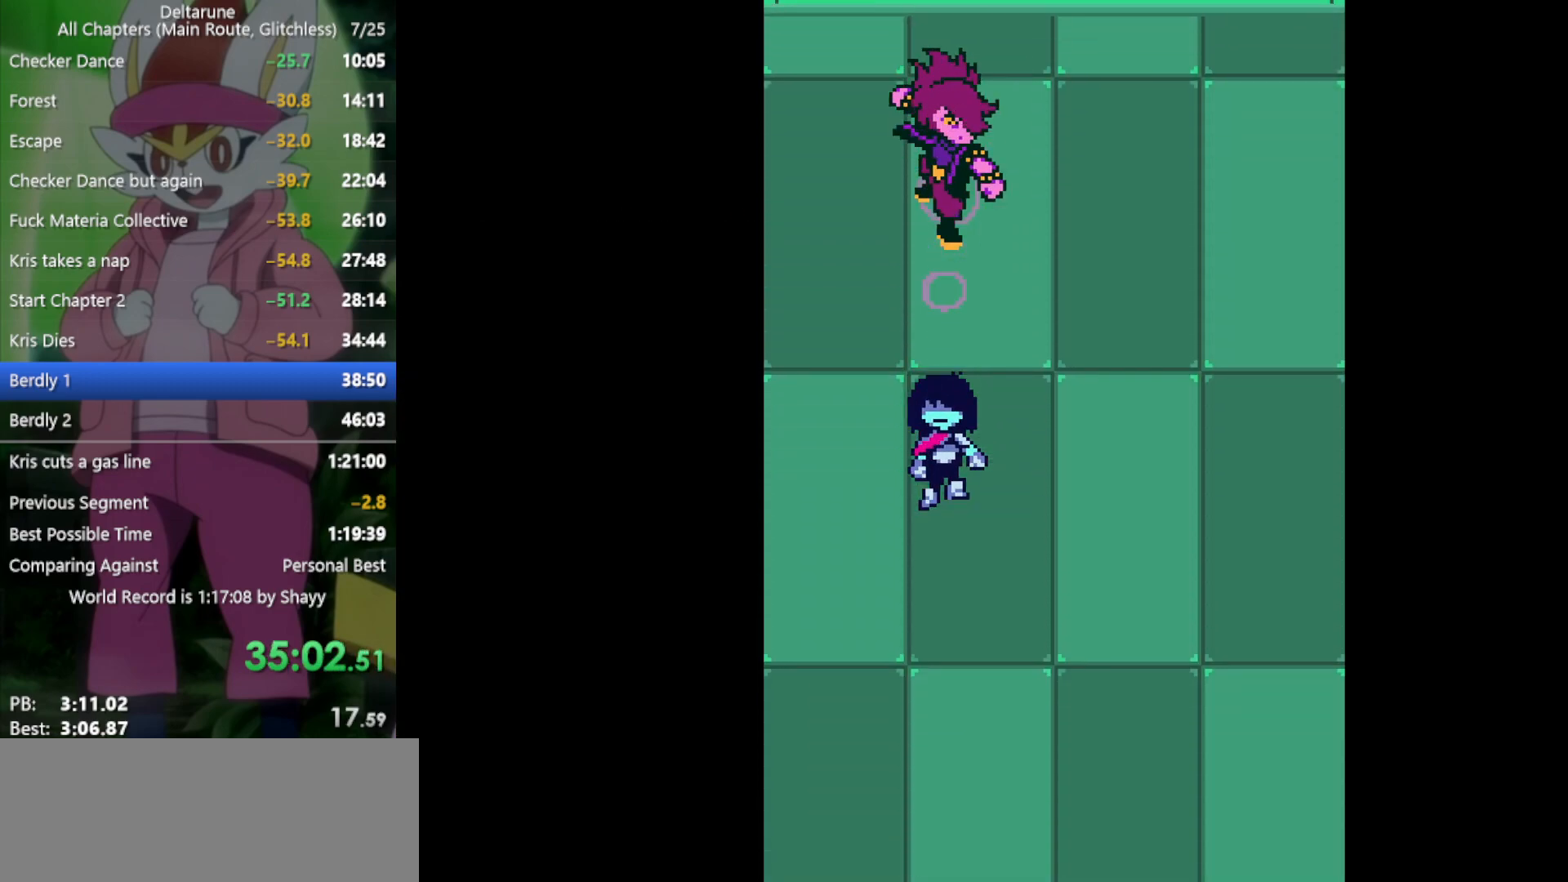
{"keys": ["down", "x"], "events": []}
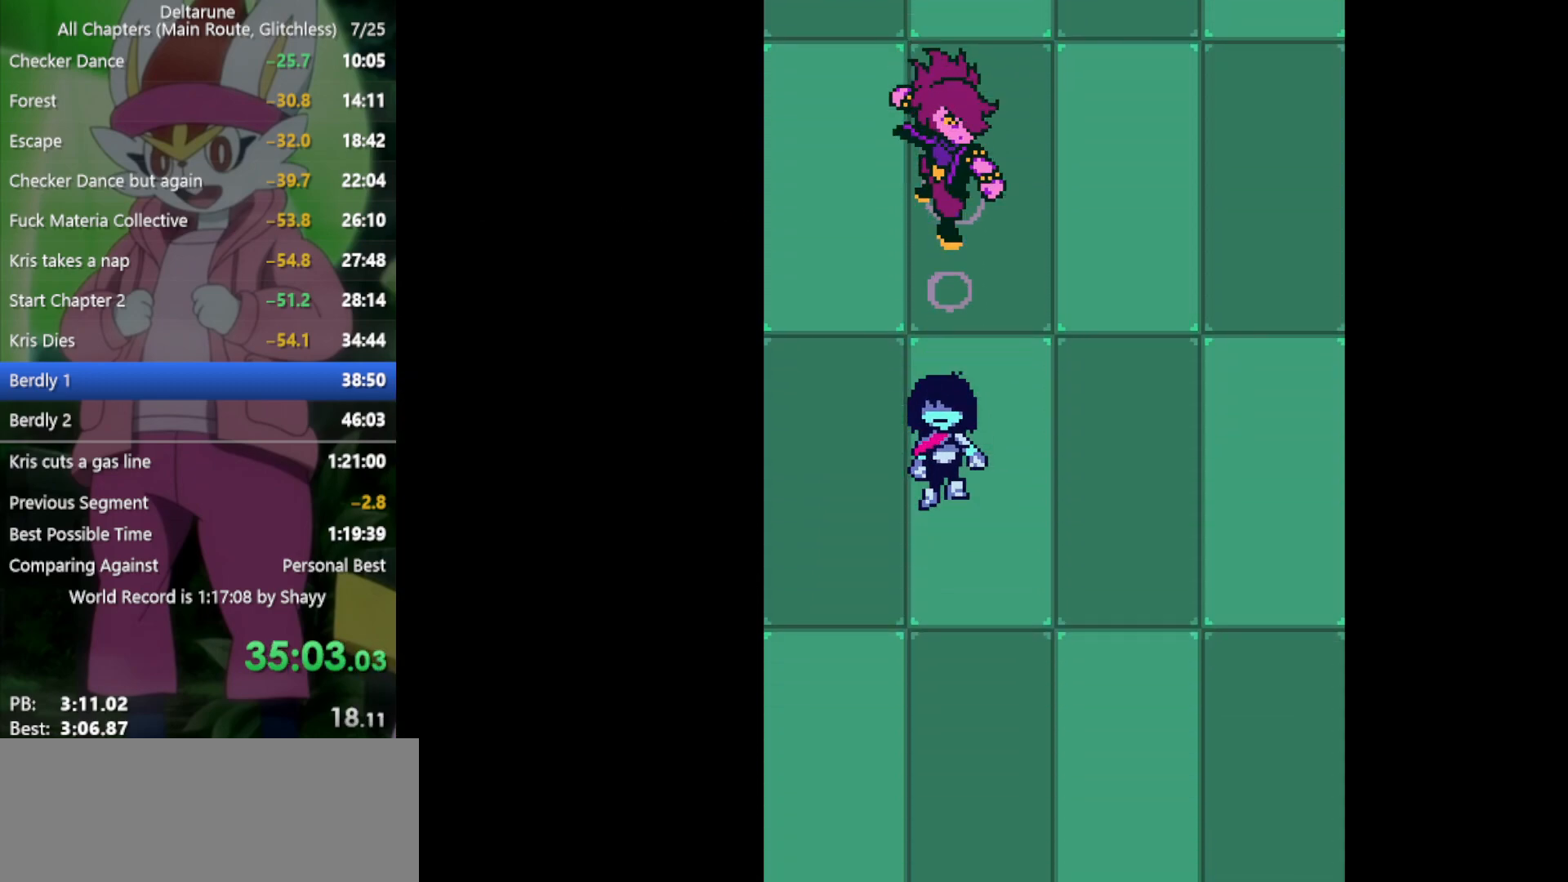
{"keys": ["down", "x"], "events": [[283, "left", "down"], [416, "left", "up"]]}
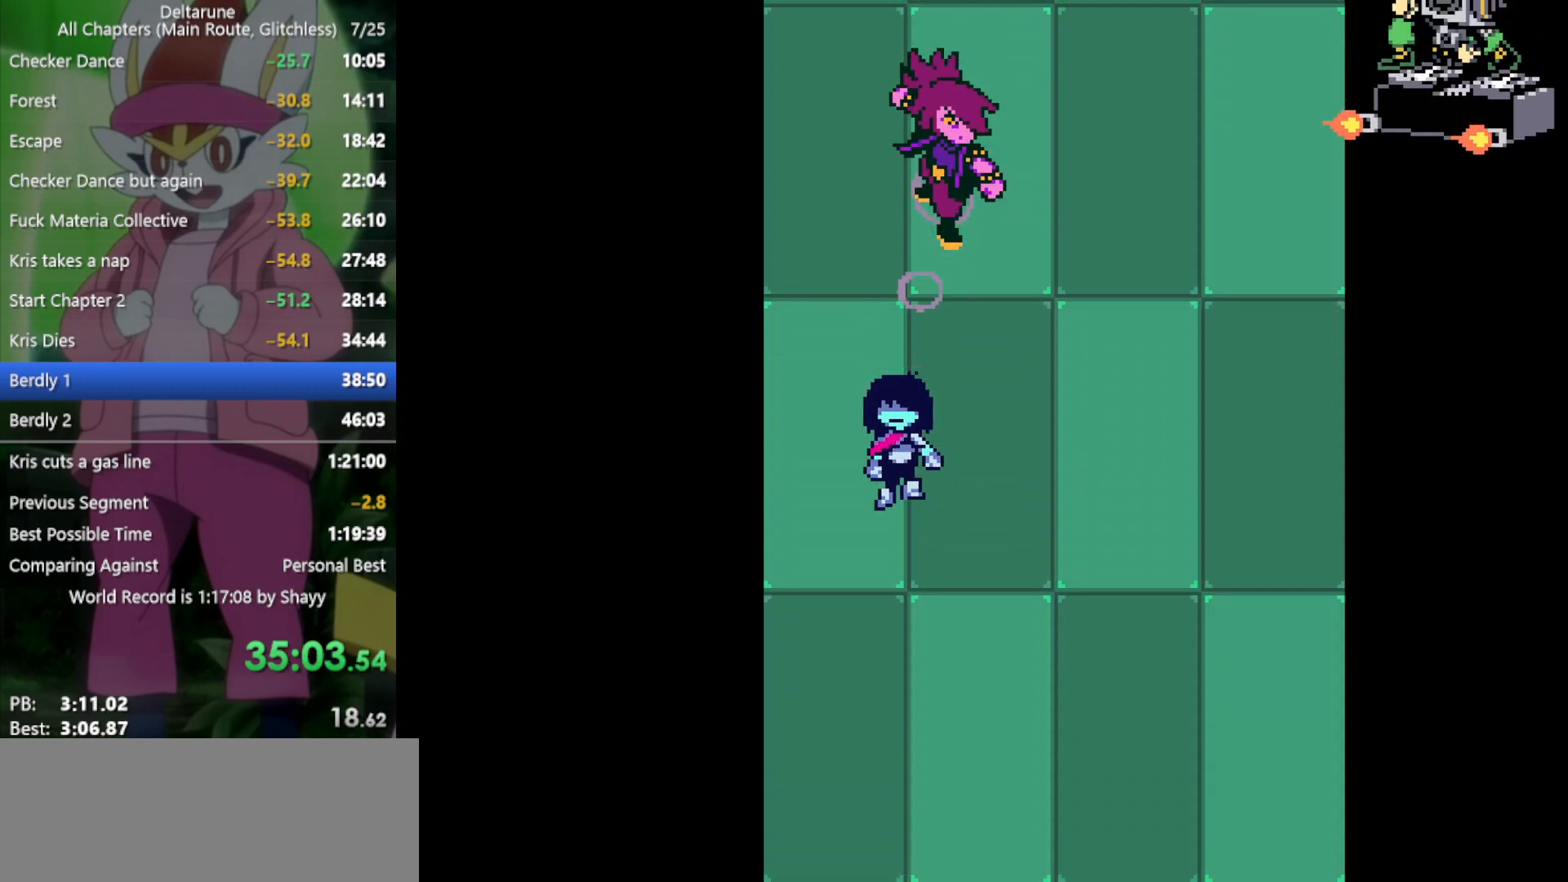
{"keys": ["down", "x"], "events": []}
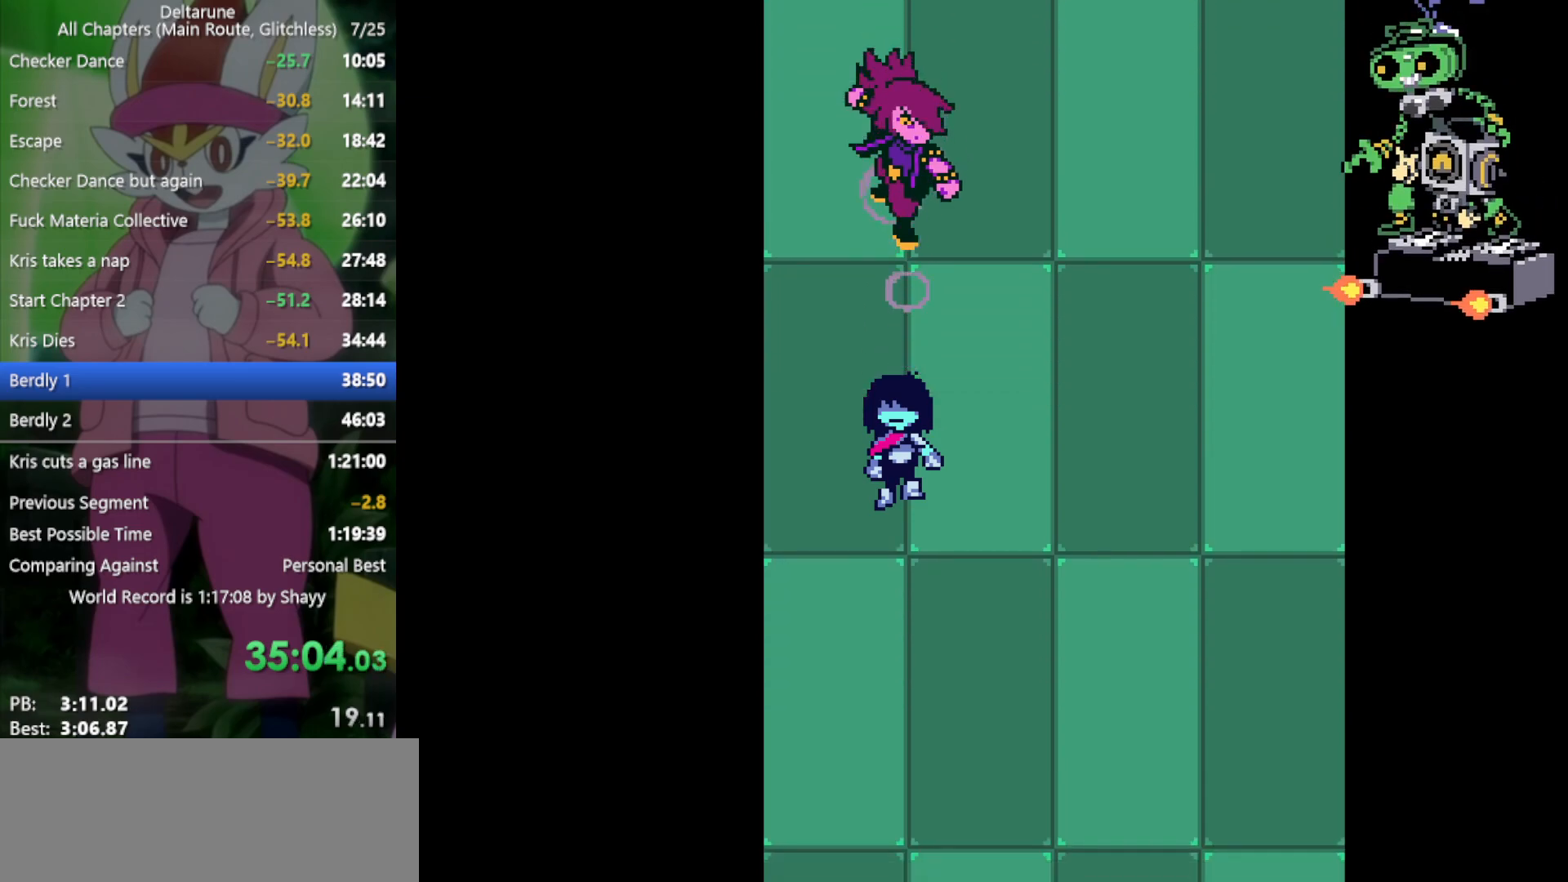
{"keys": ["down", "x"], "events": []}
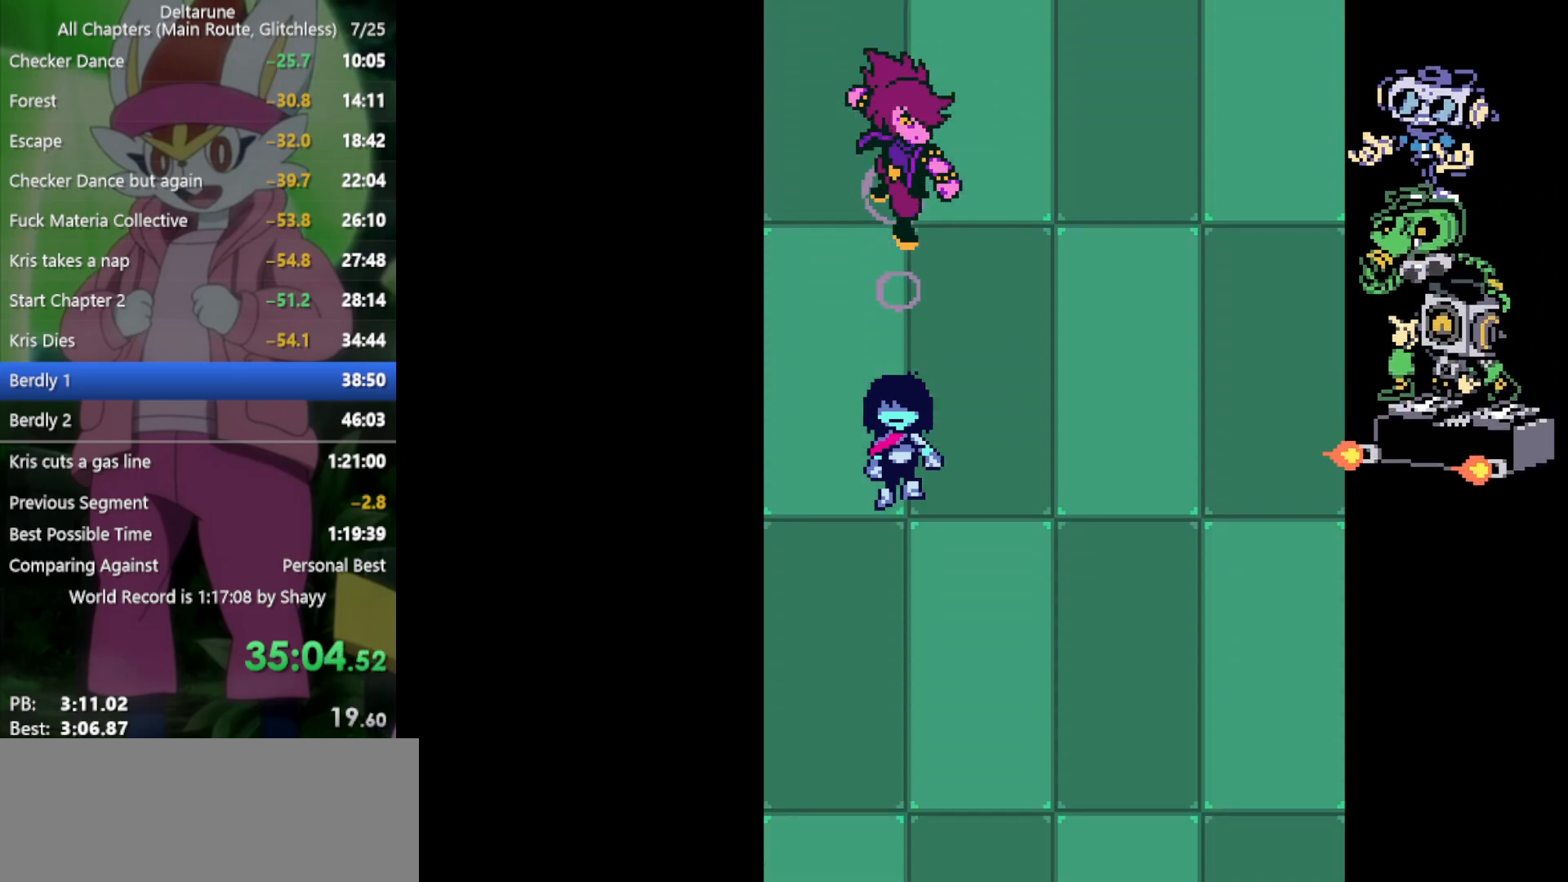
{"keys": ["down", "x"], "events": []}
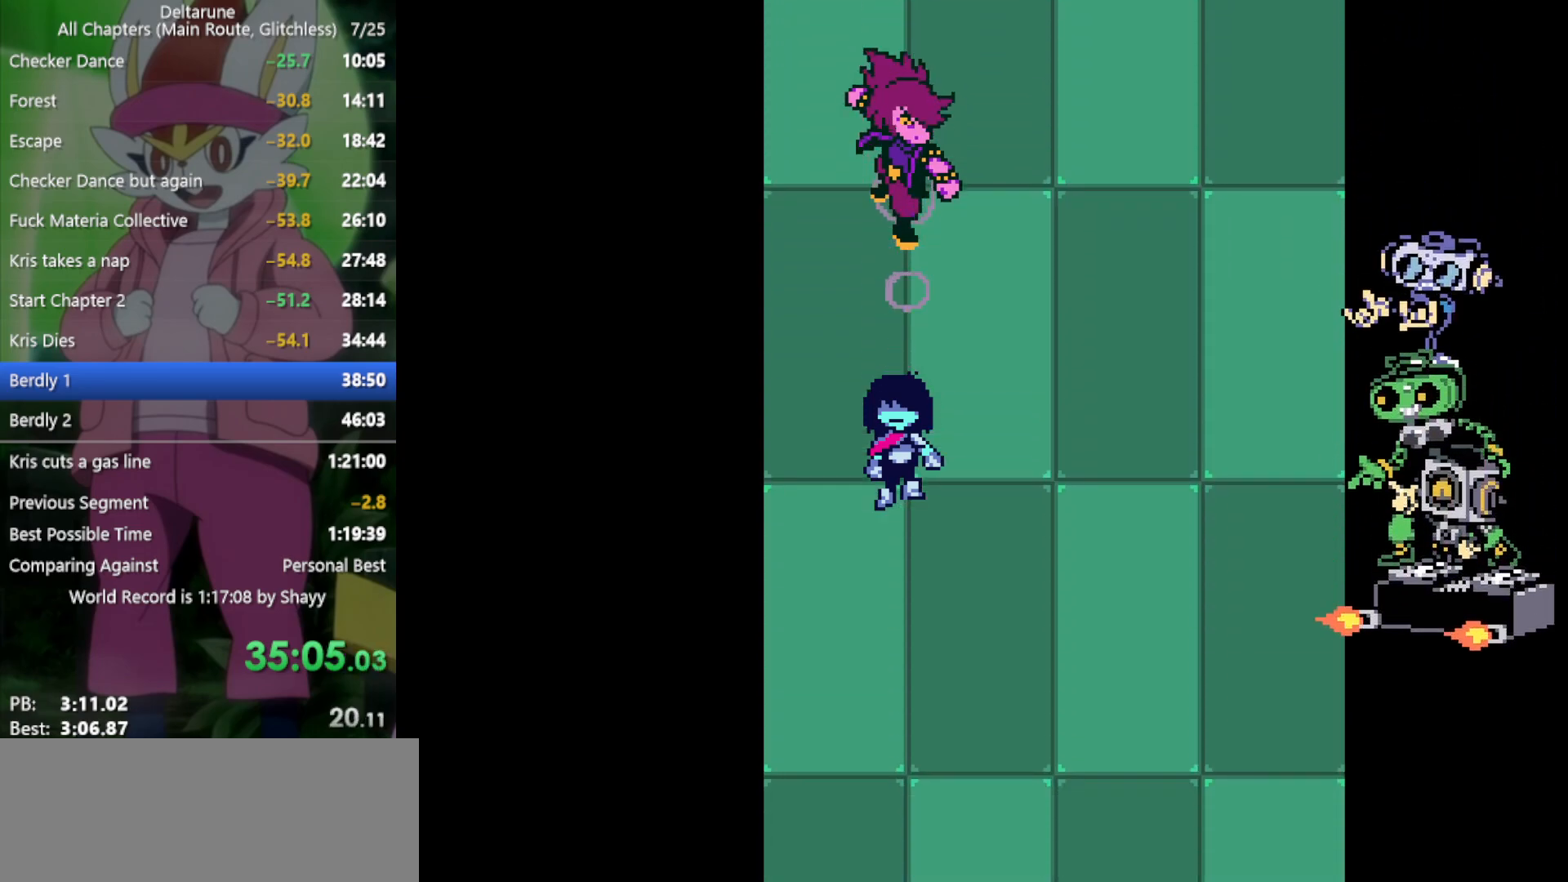
{"keys": ["down", "x"], "events": []}
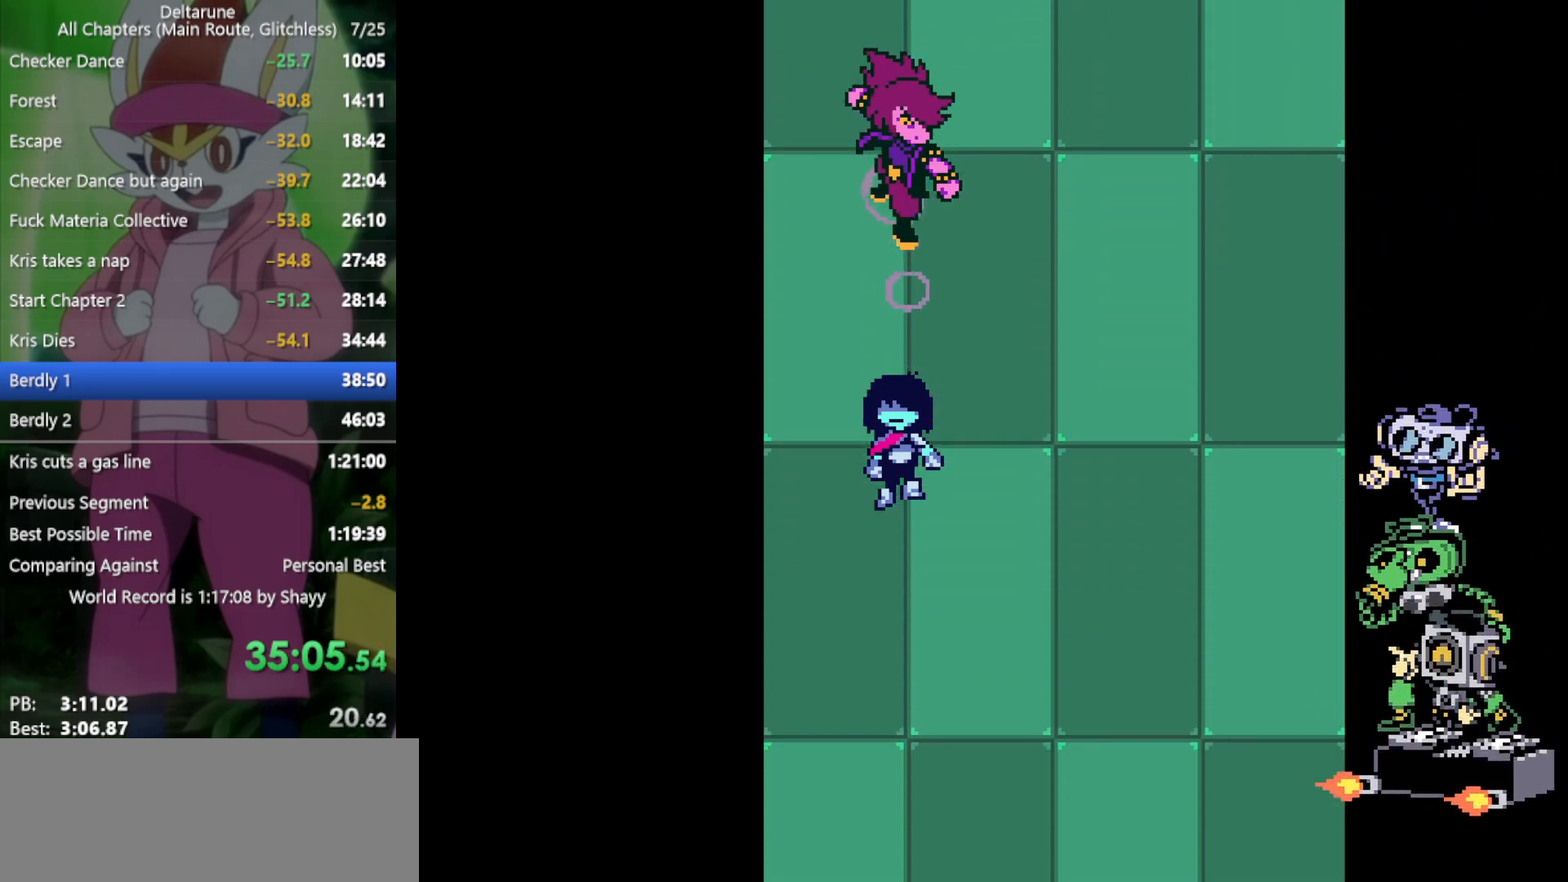
{"keys": ["down", "x"], "events": [[116, "right", "down"], [216, "right", "up"]]}
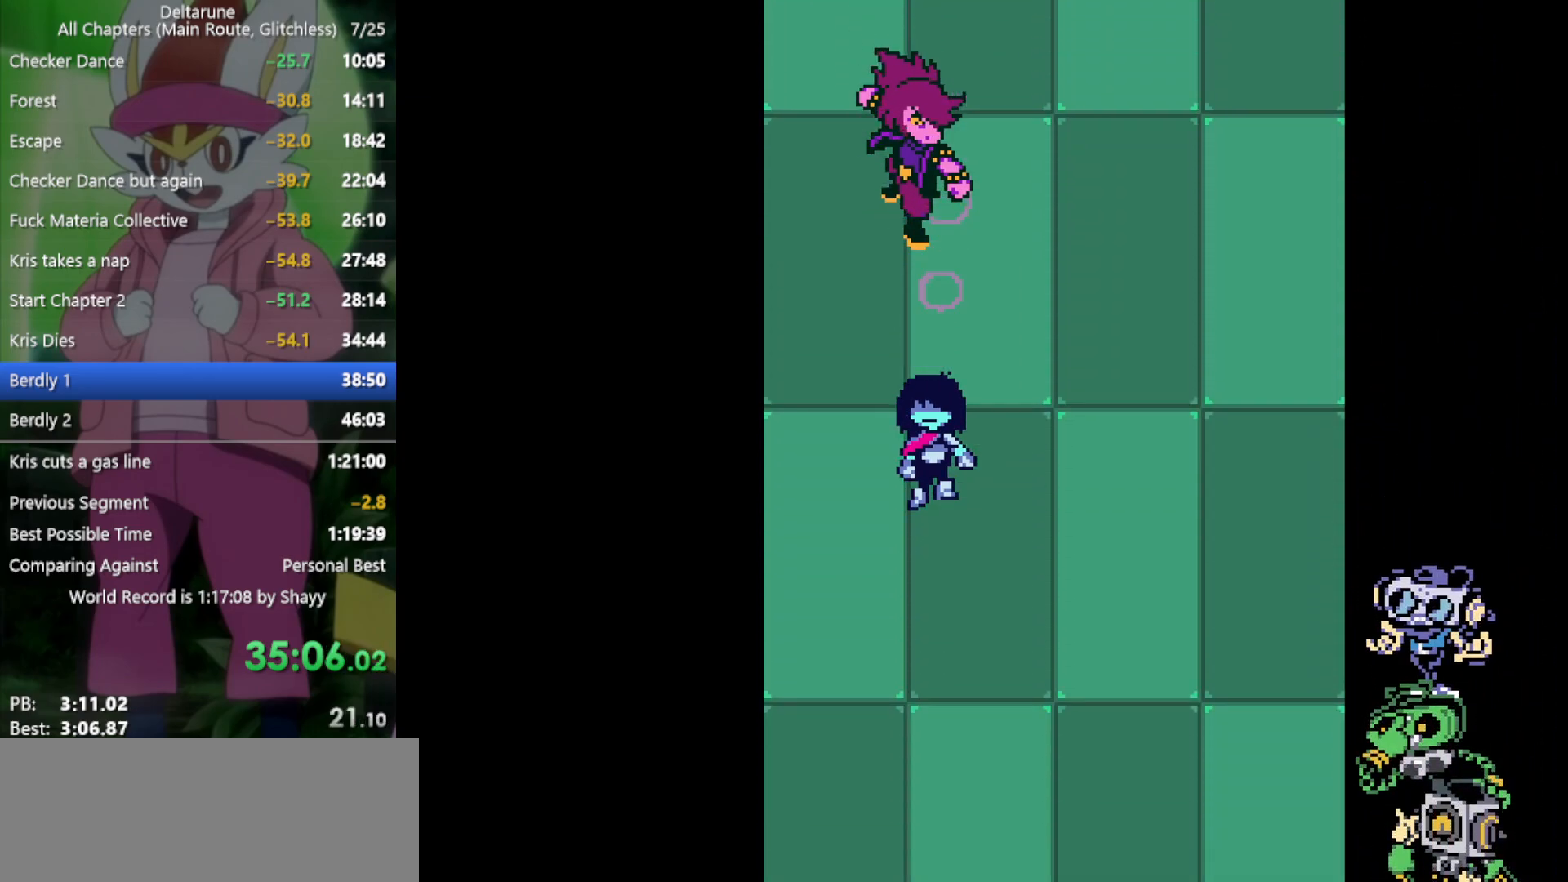
{"keys": ["down", "x"], "events": [[66, "left", "down"], [166, "left", "up"]]}
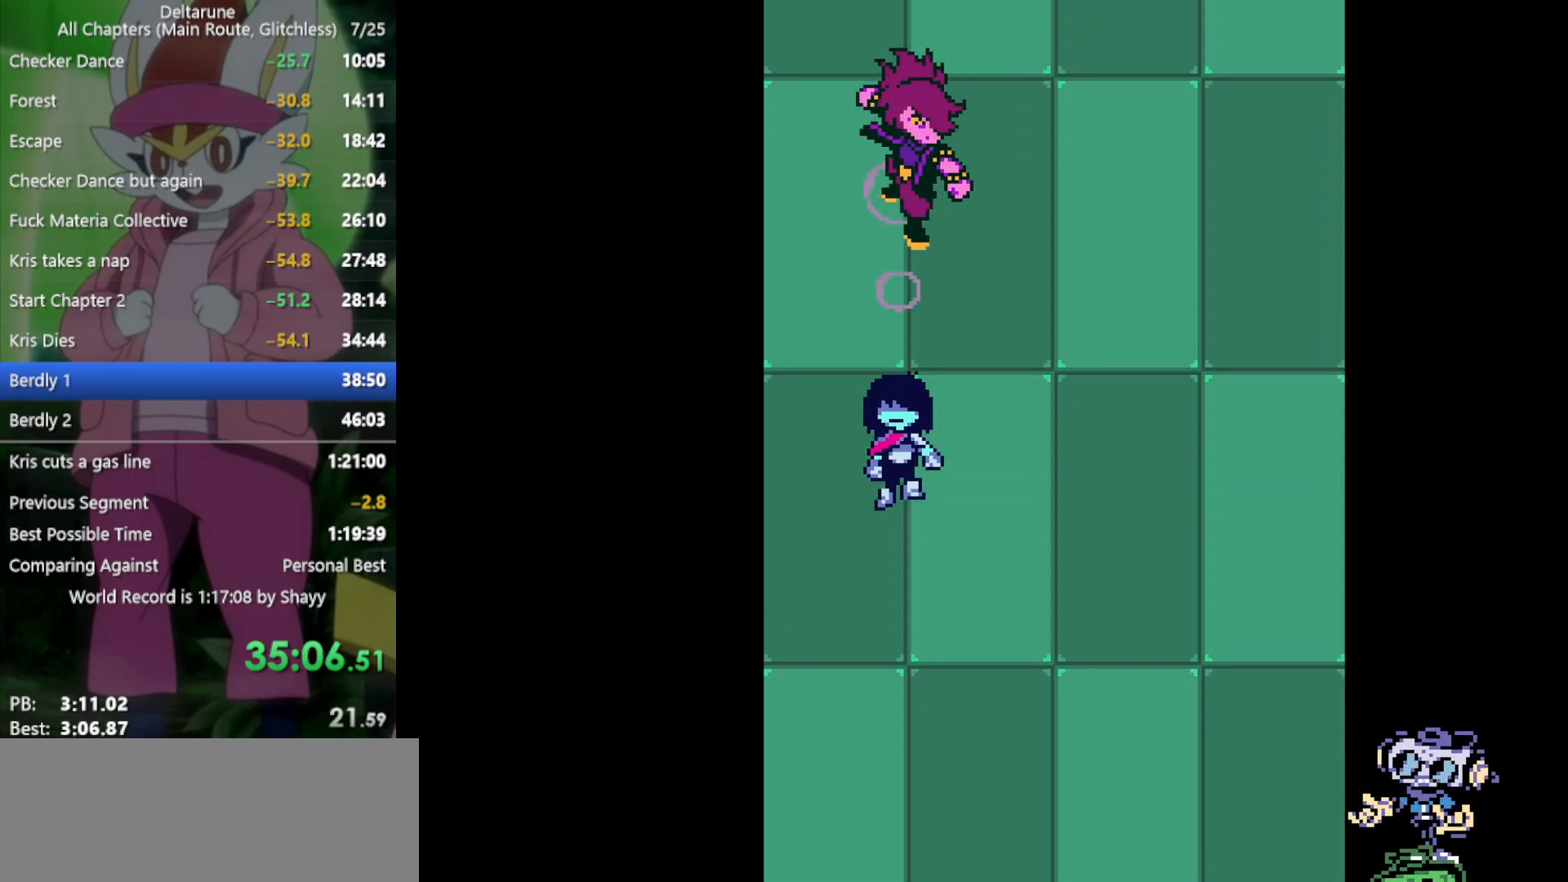
{"keys": ["down", "x"], "events": []}
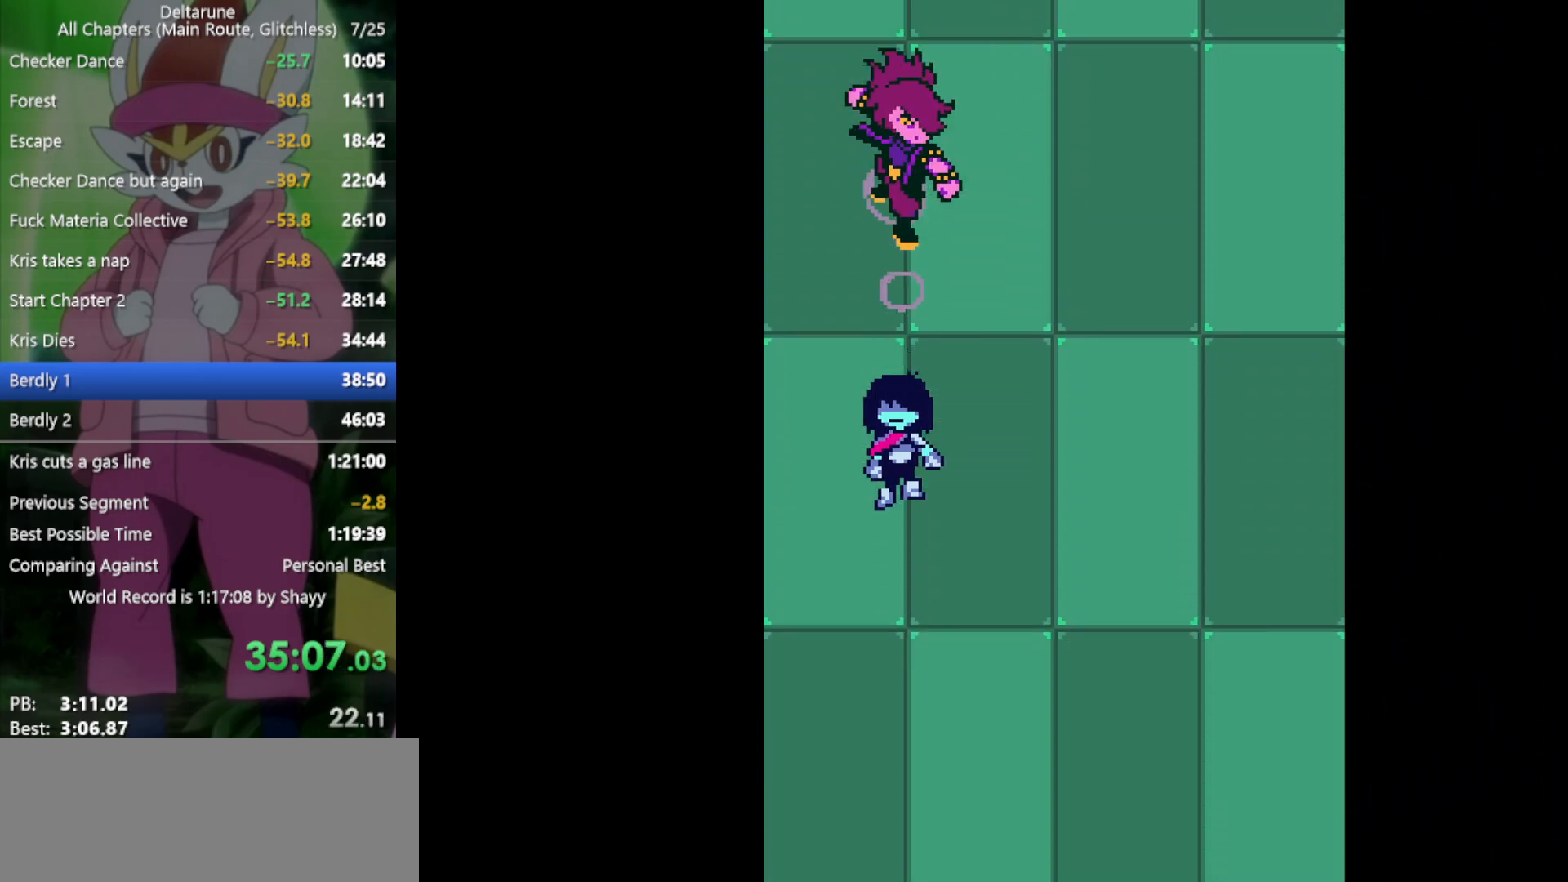
{"keys": ["down", "x"], "events": [[83, "left", "down"], [133, "left", "up"], [450, "left", "down"], [500, "left", "up"]]}
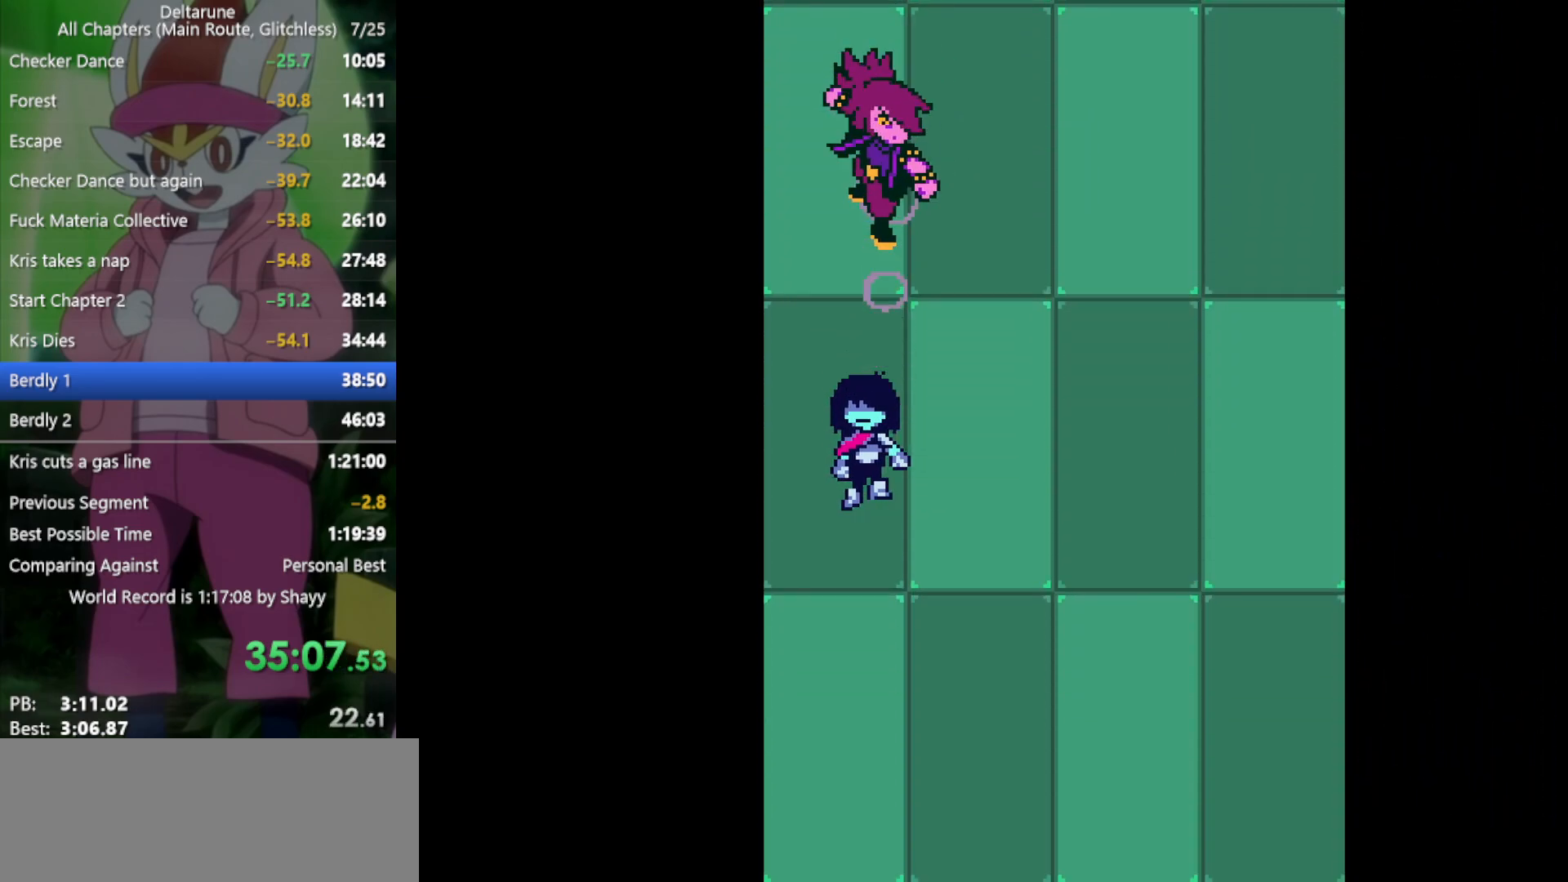
{"keys": ["down", "x"], "events": []}
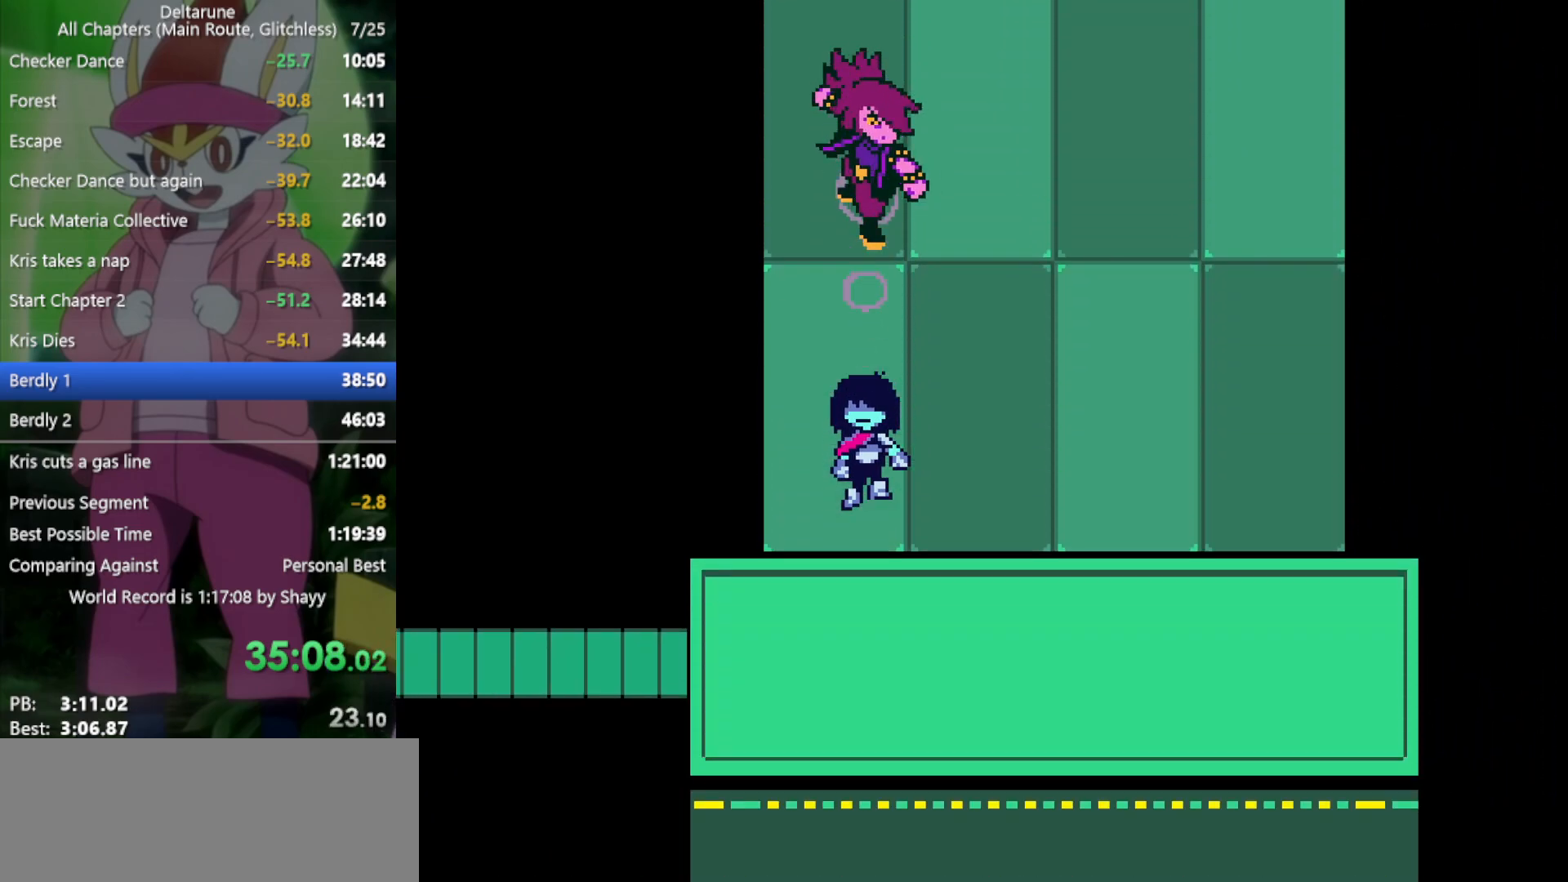
{"keys": ["left", "x"], "events": [[333, "left", "down"], [366, "down", "up"]]}
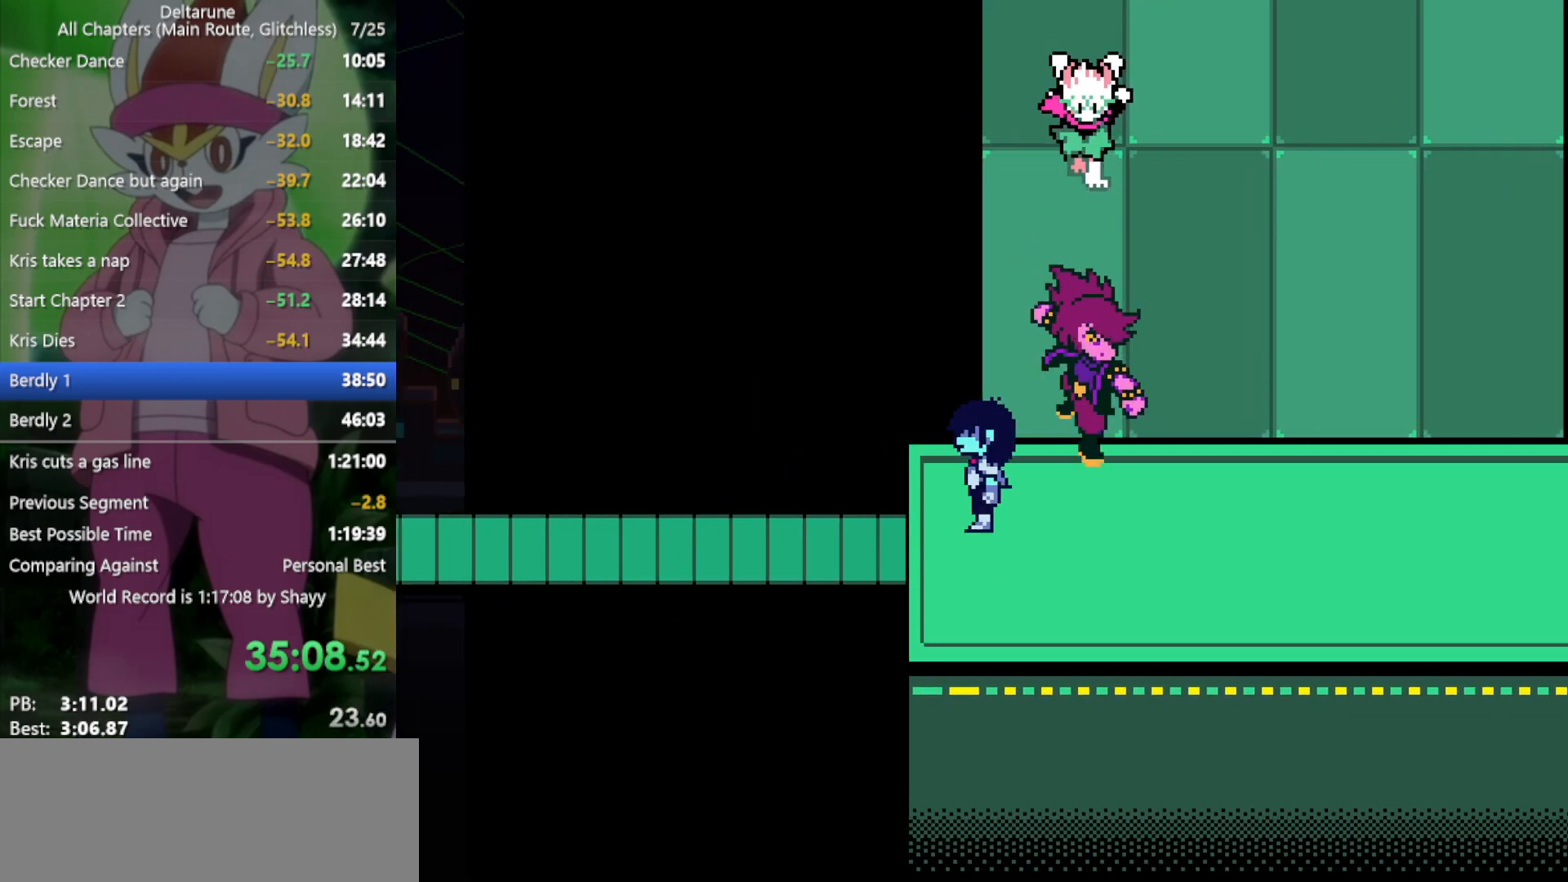
{"keys": ["left", "x"], "events": [[100, "down", "down"], [150, "down", "up"]]}
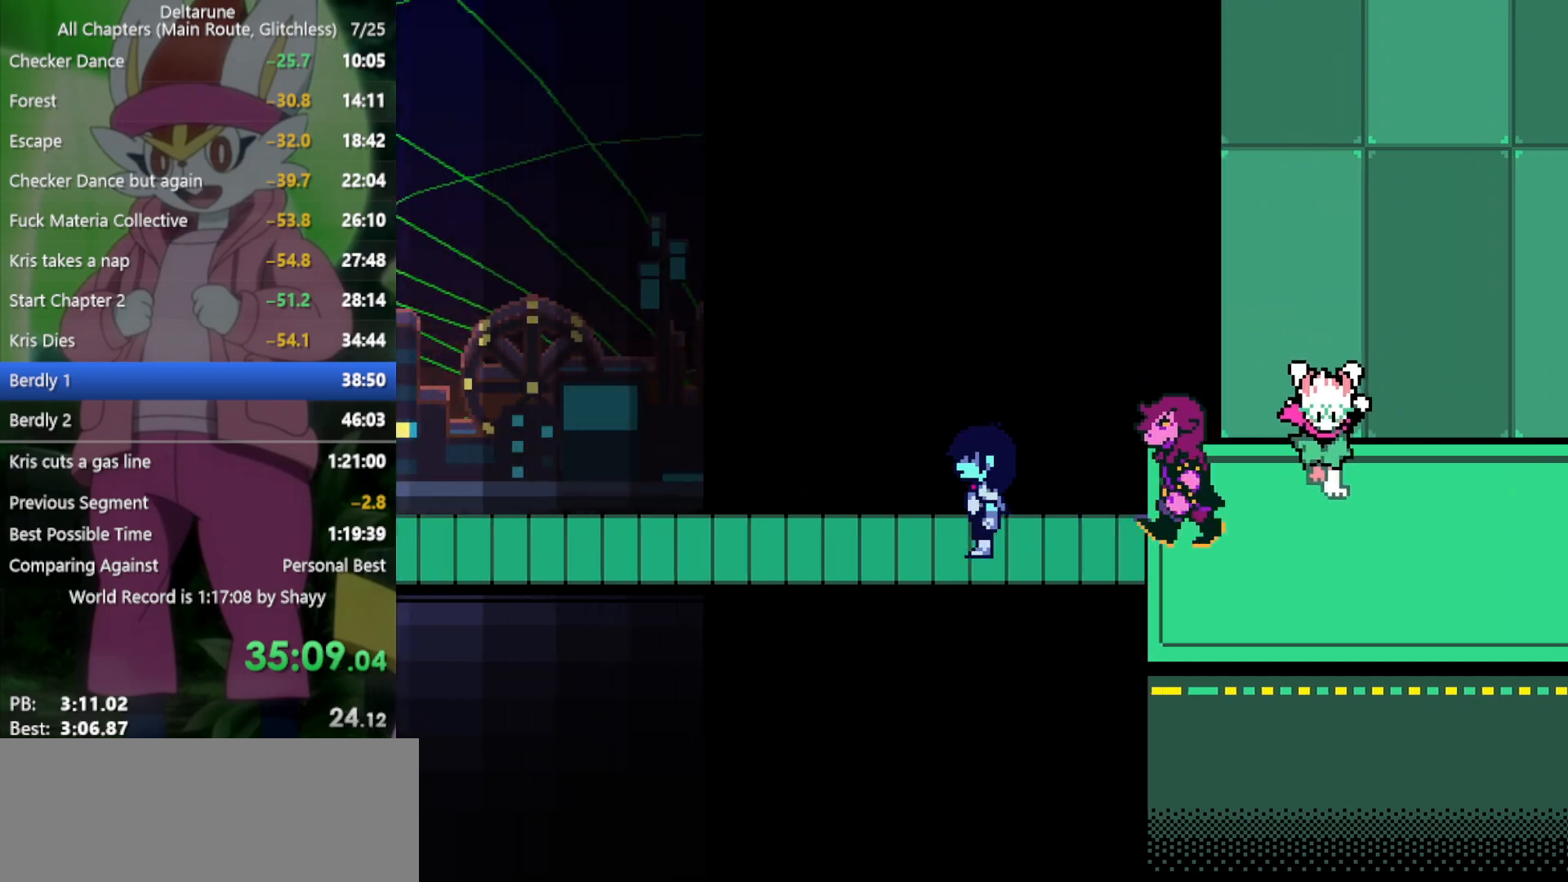
{"keys": ["left", "x"], "events": []}
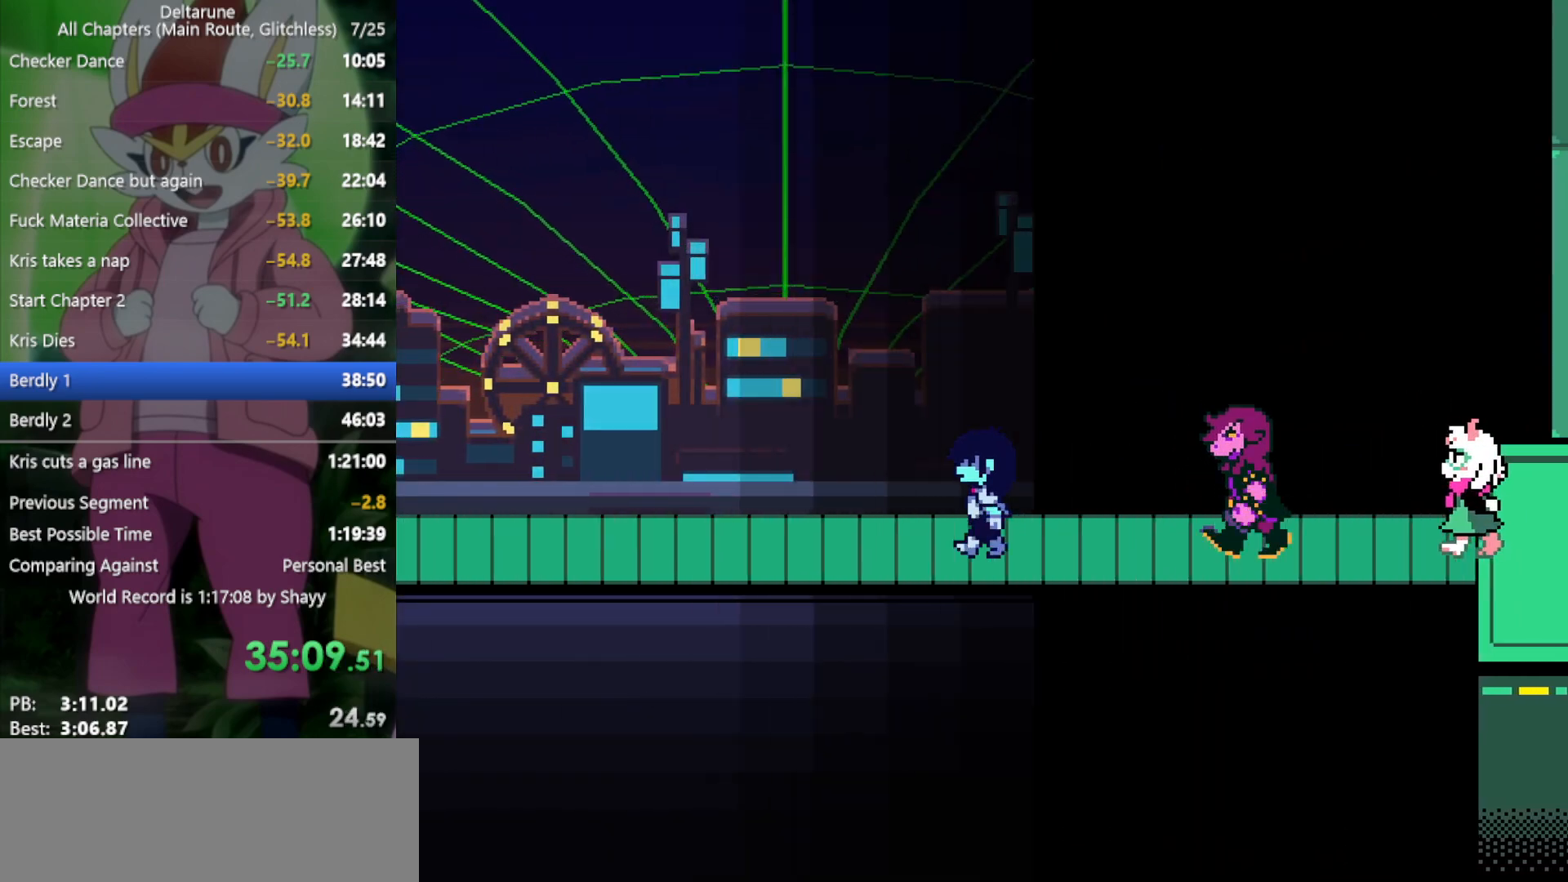
{"keys": ["left", "x"], "events": []}
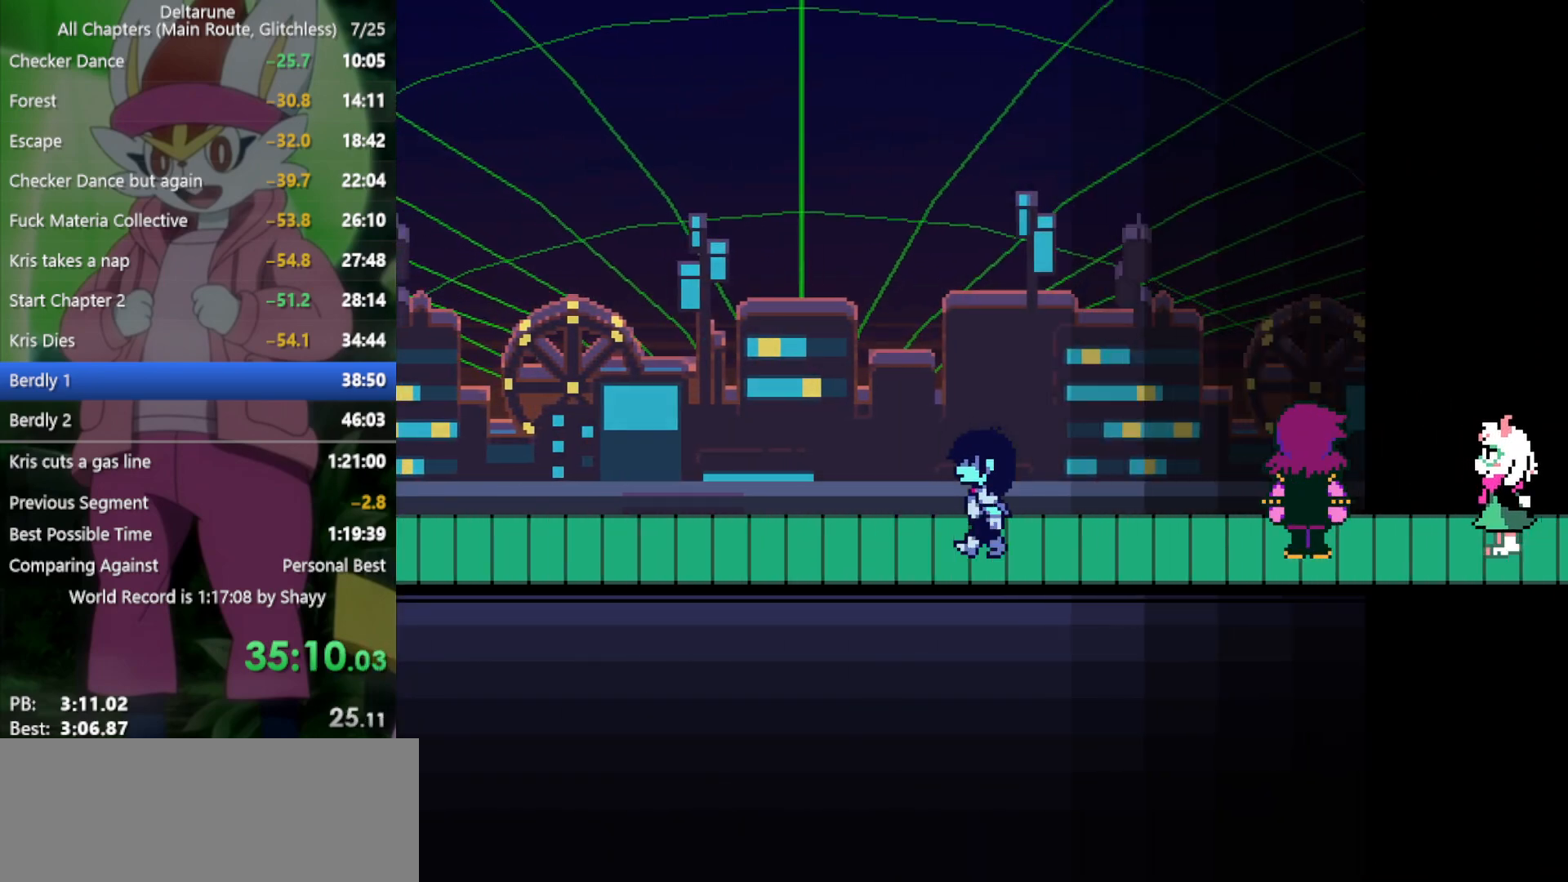
{"keys": ["left", "x"], "events": []}
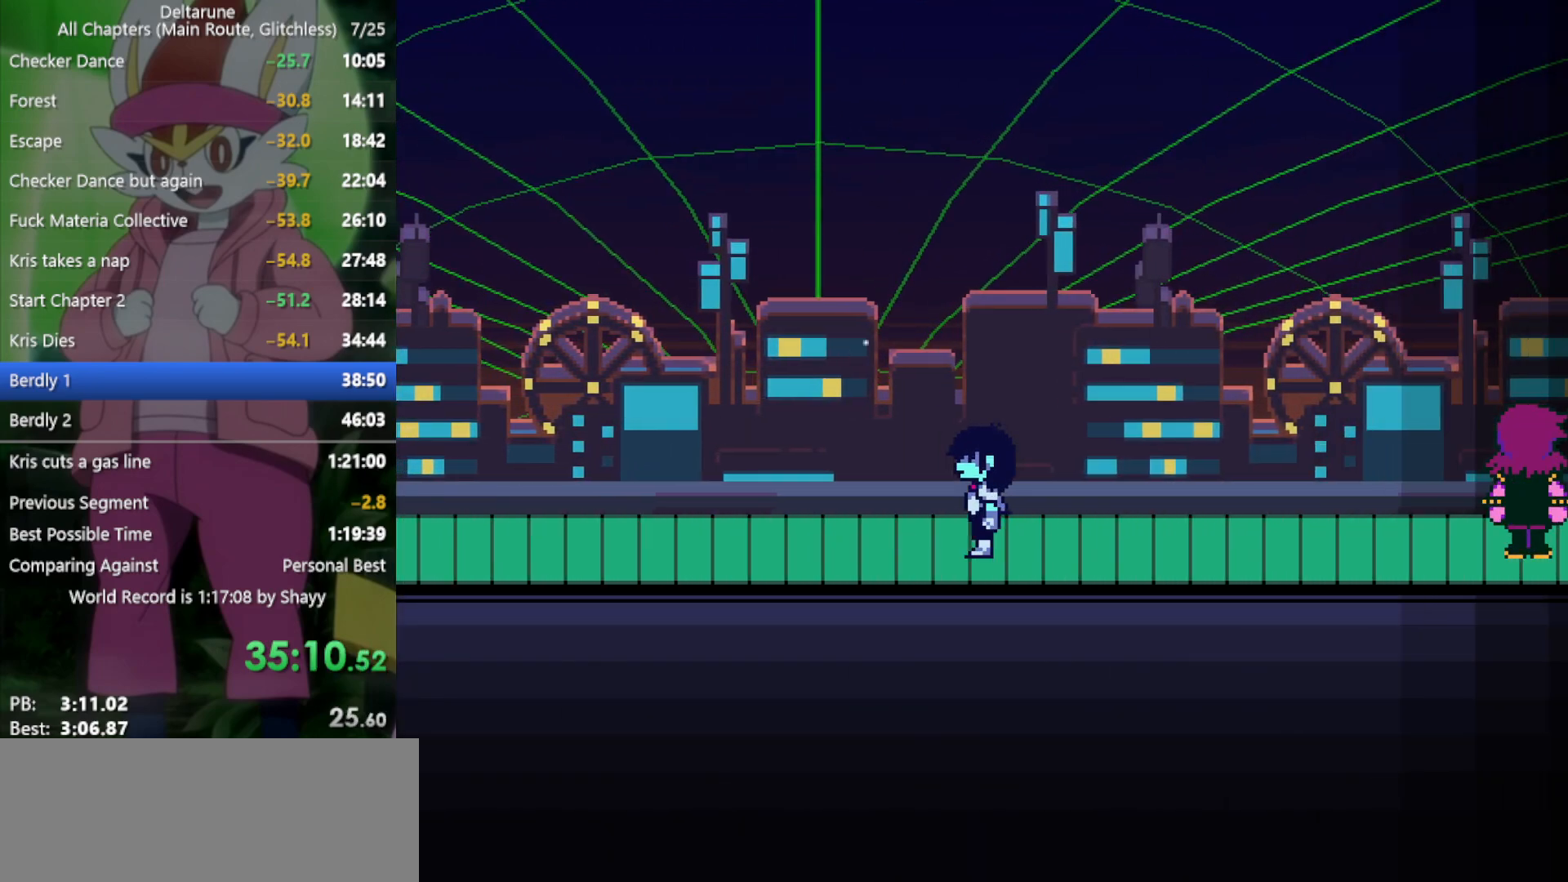
{"keys": ["left", "x"], "events": []}
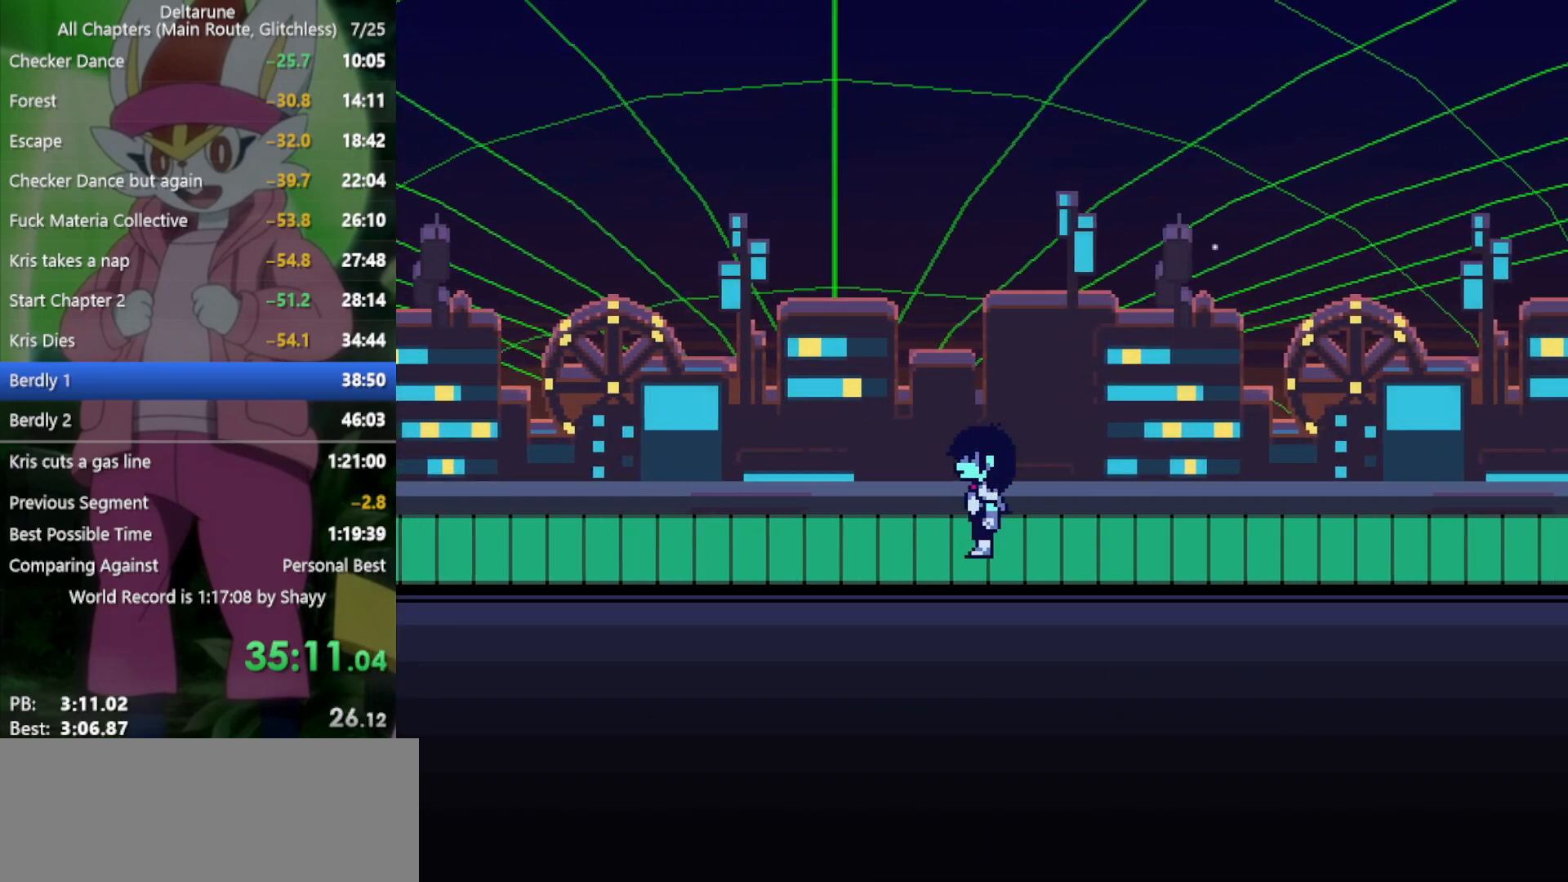
{"keys": ["left", "x"], "events": []}
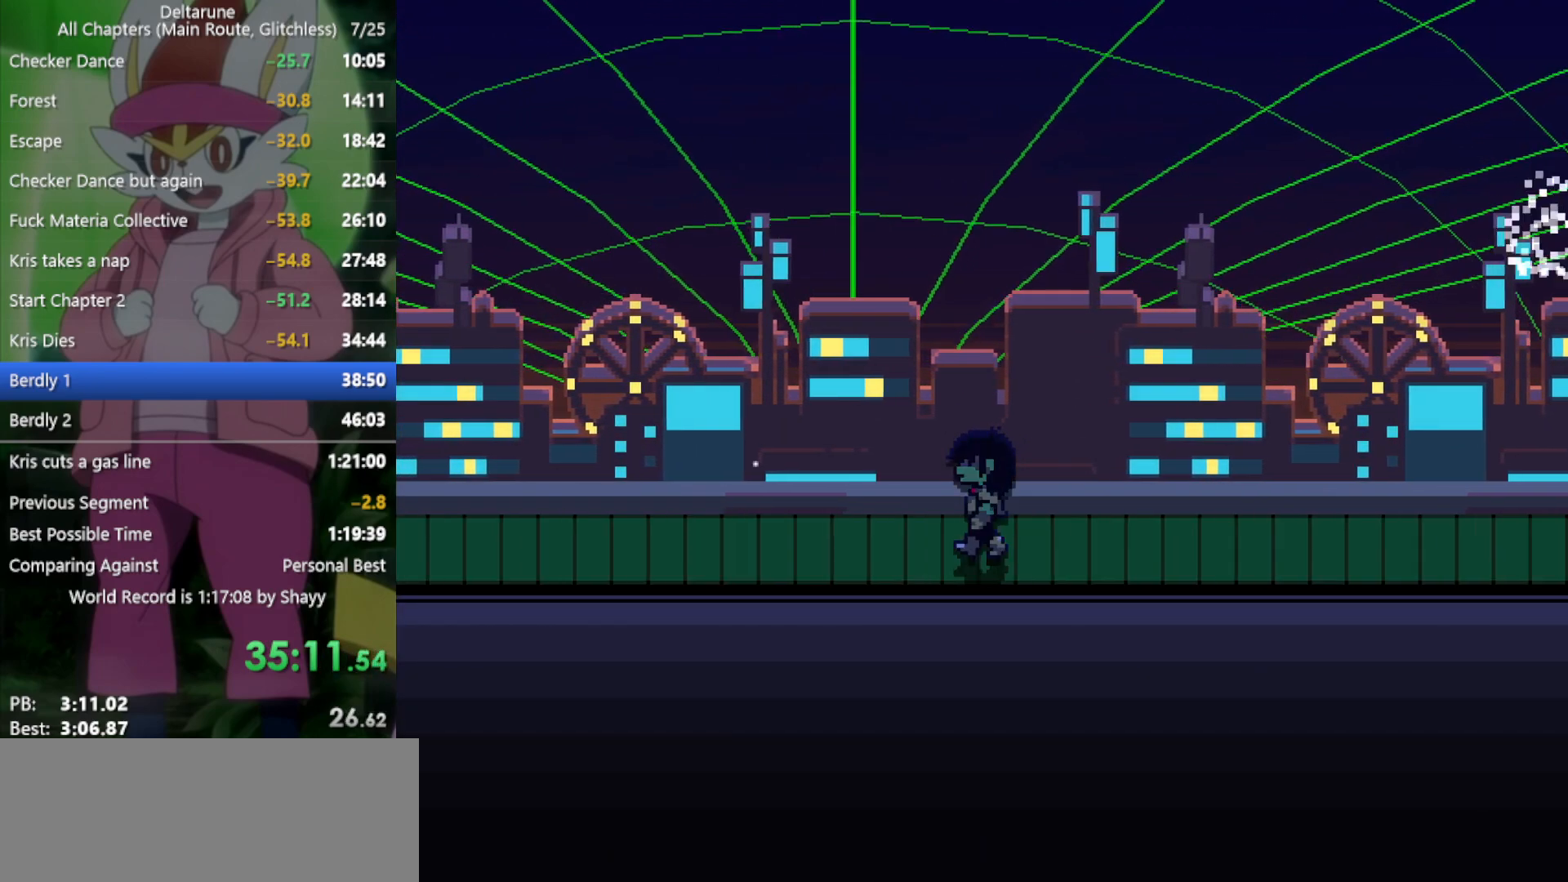
{"keys": ["left", "x"], "events": []}
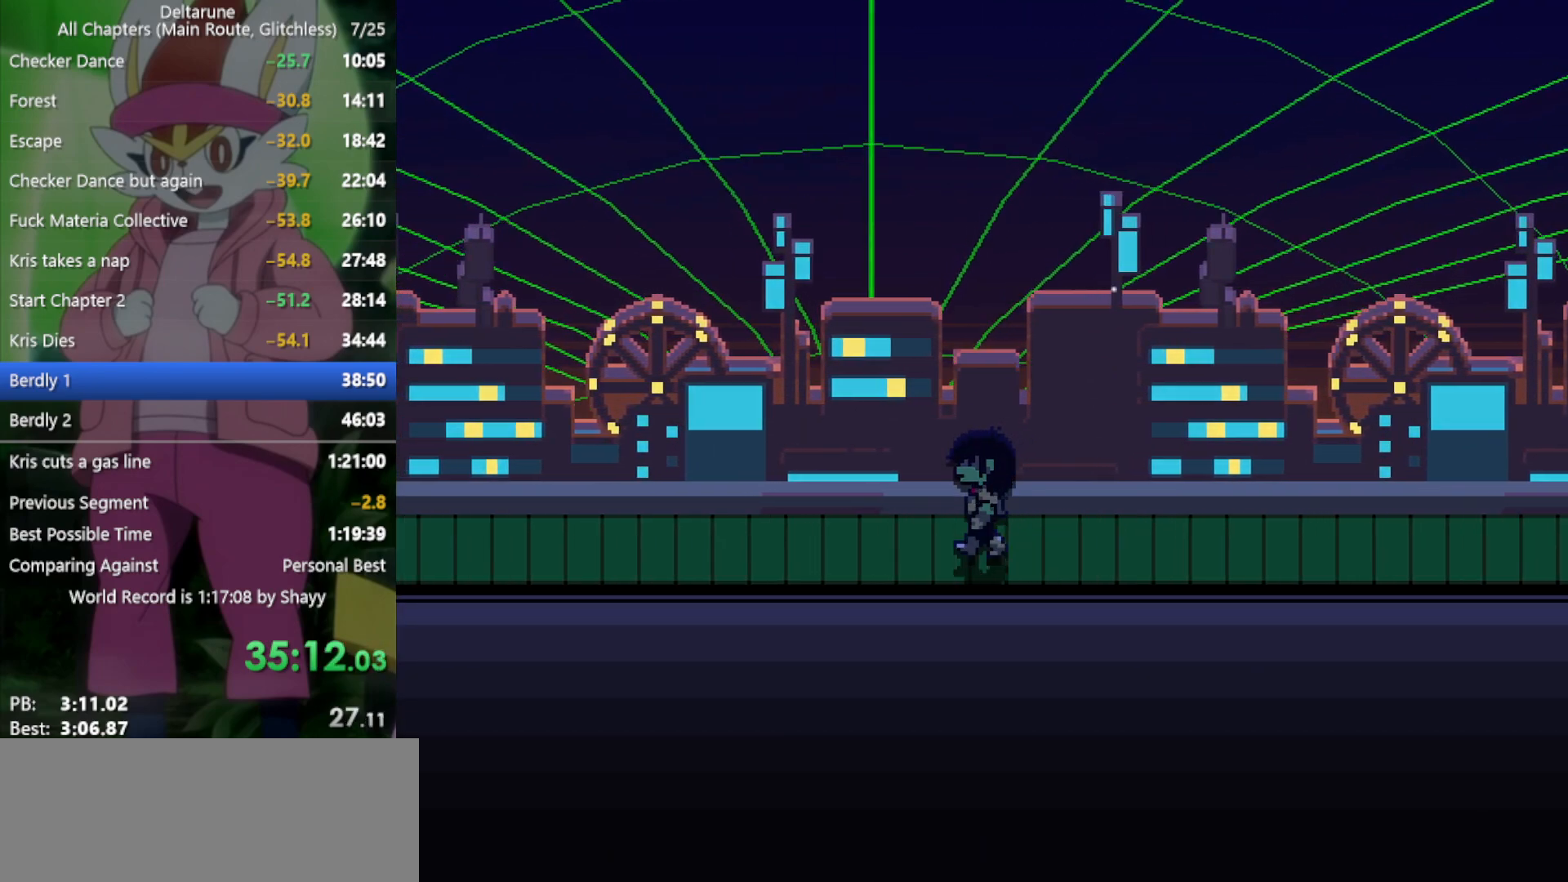
{"keys": ["left", "x"], "events": []}
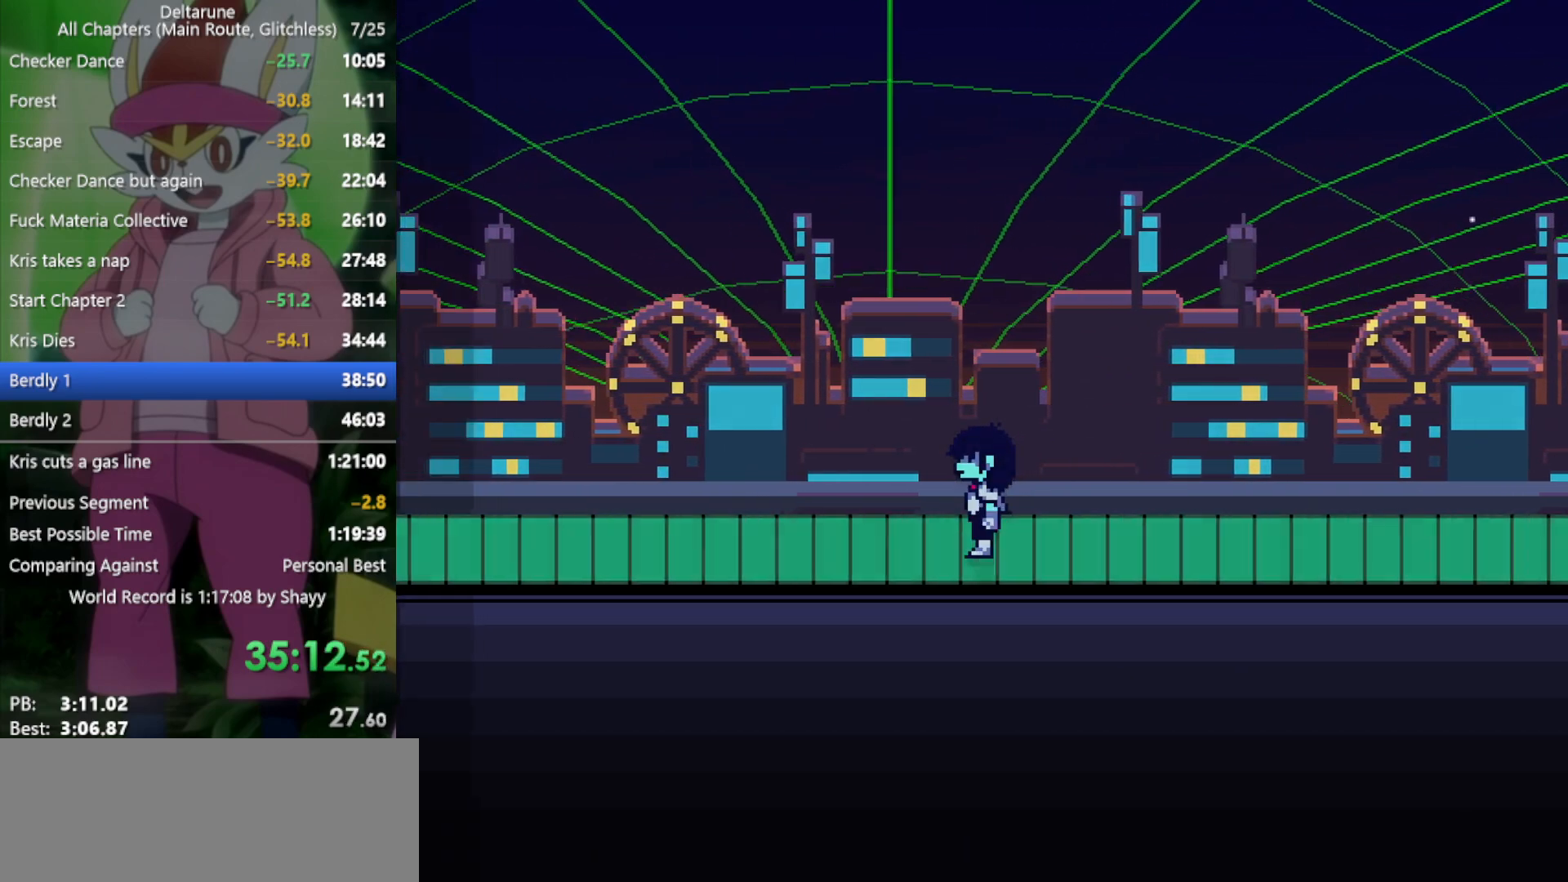
{"keys": ["left", "x"], "events": []}
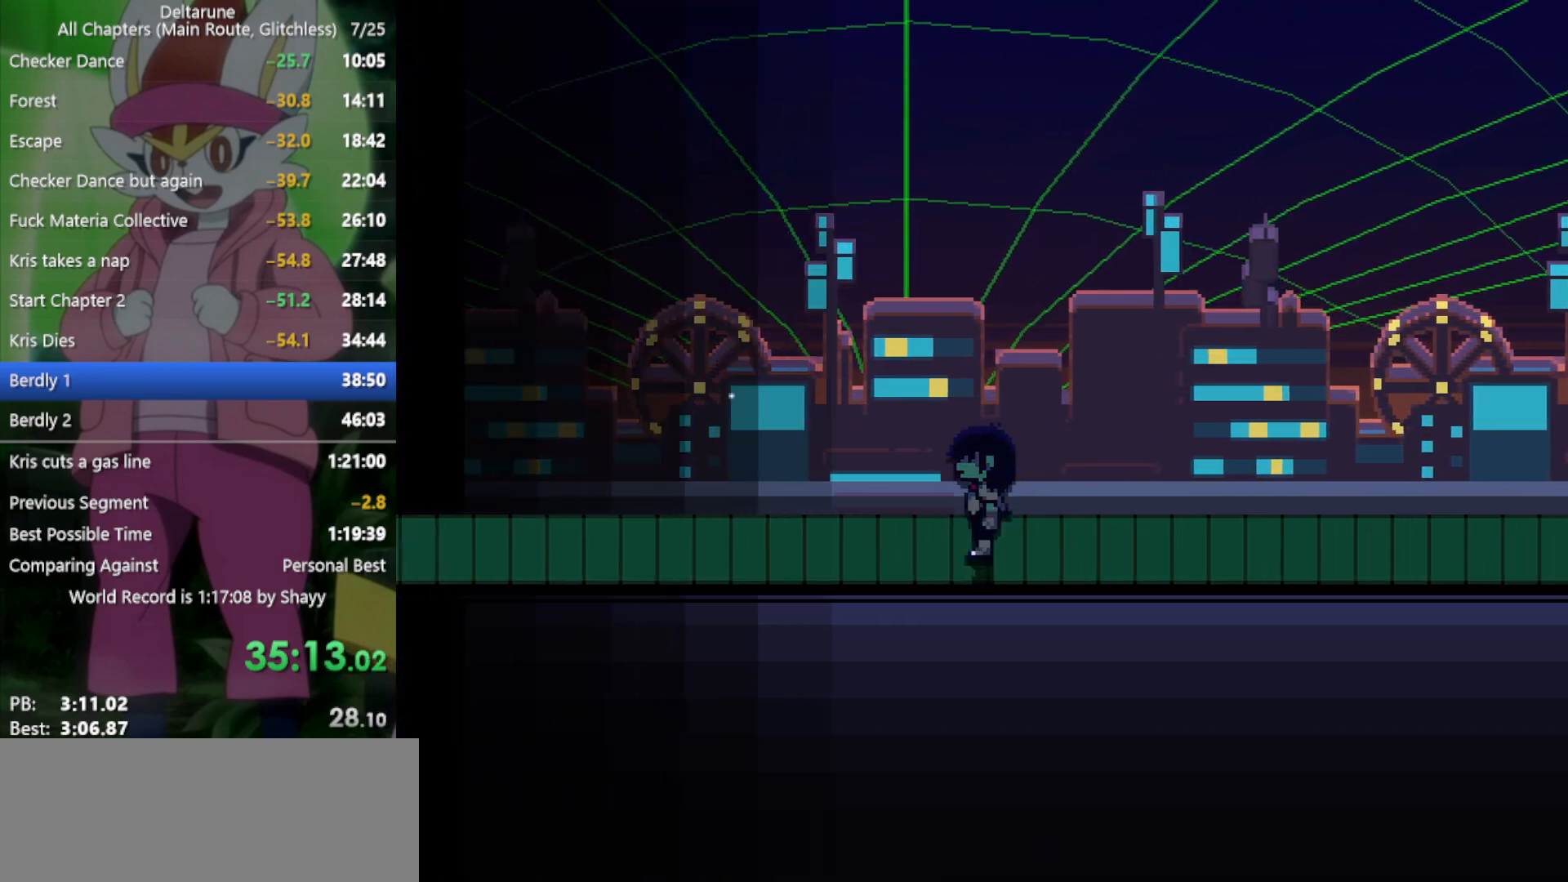
{"keys": ["left", "x"], "events": []}
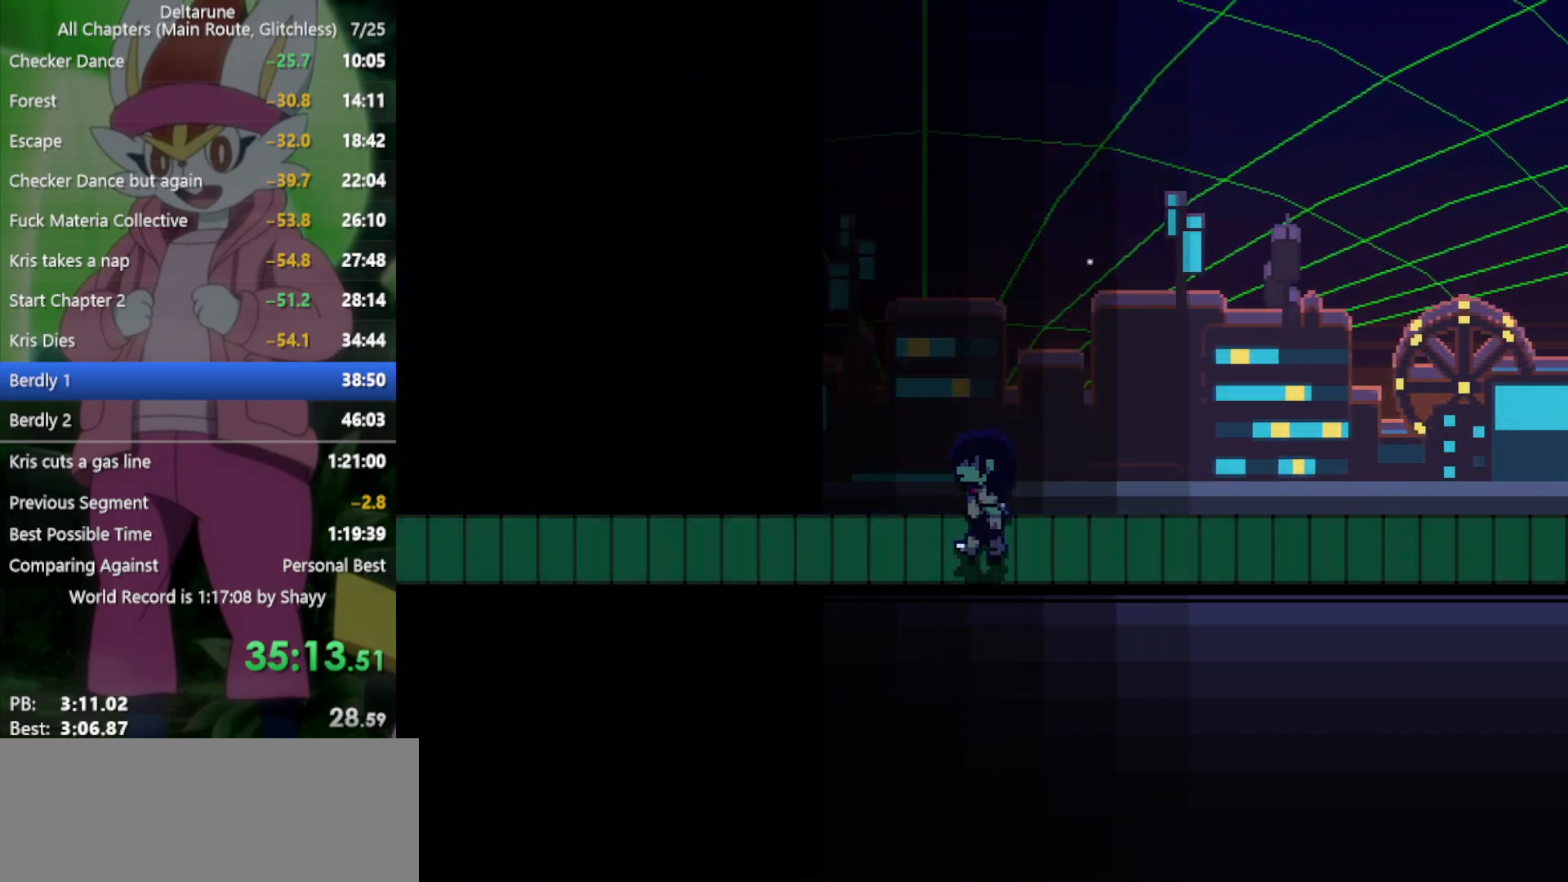
{"keys": ["left", "x"], "events": [[183, "up", "down"], [283, "up", "up"]]}
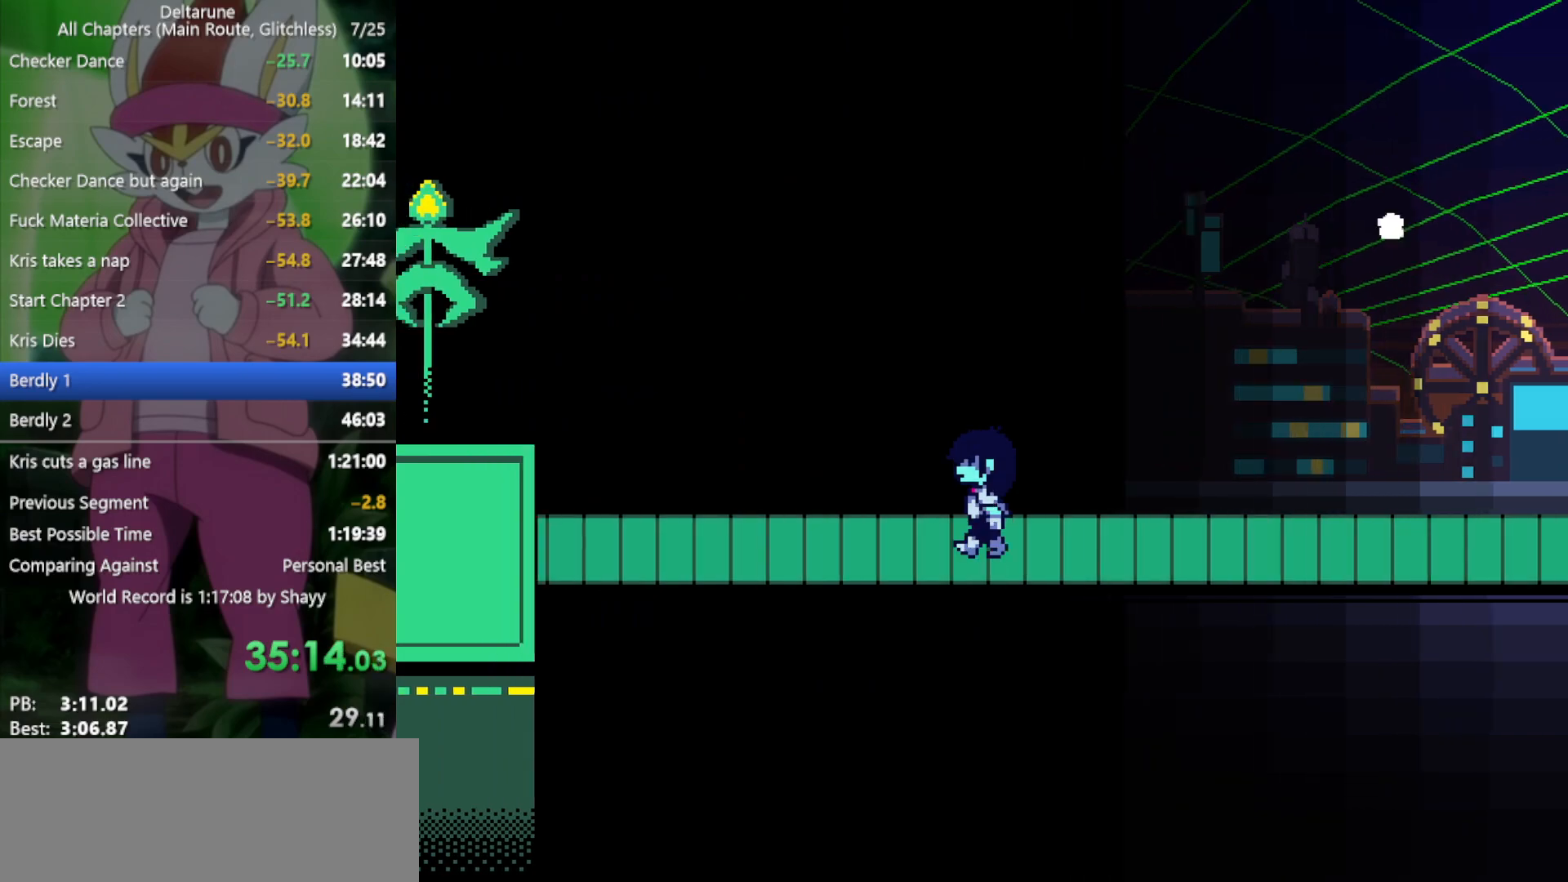
{"keys": ["left", "x"], "events": []}